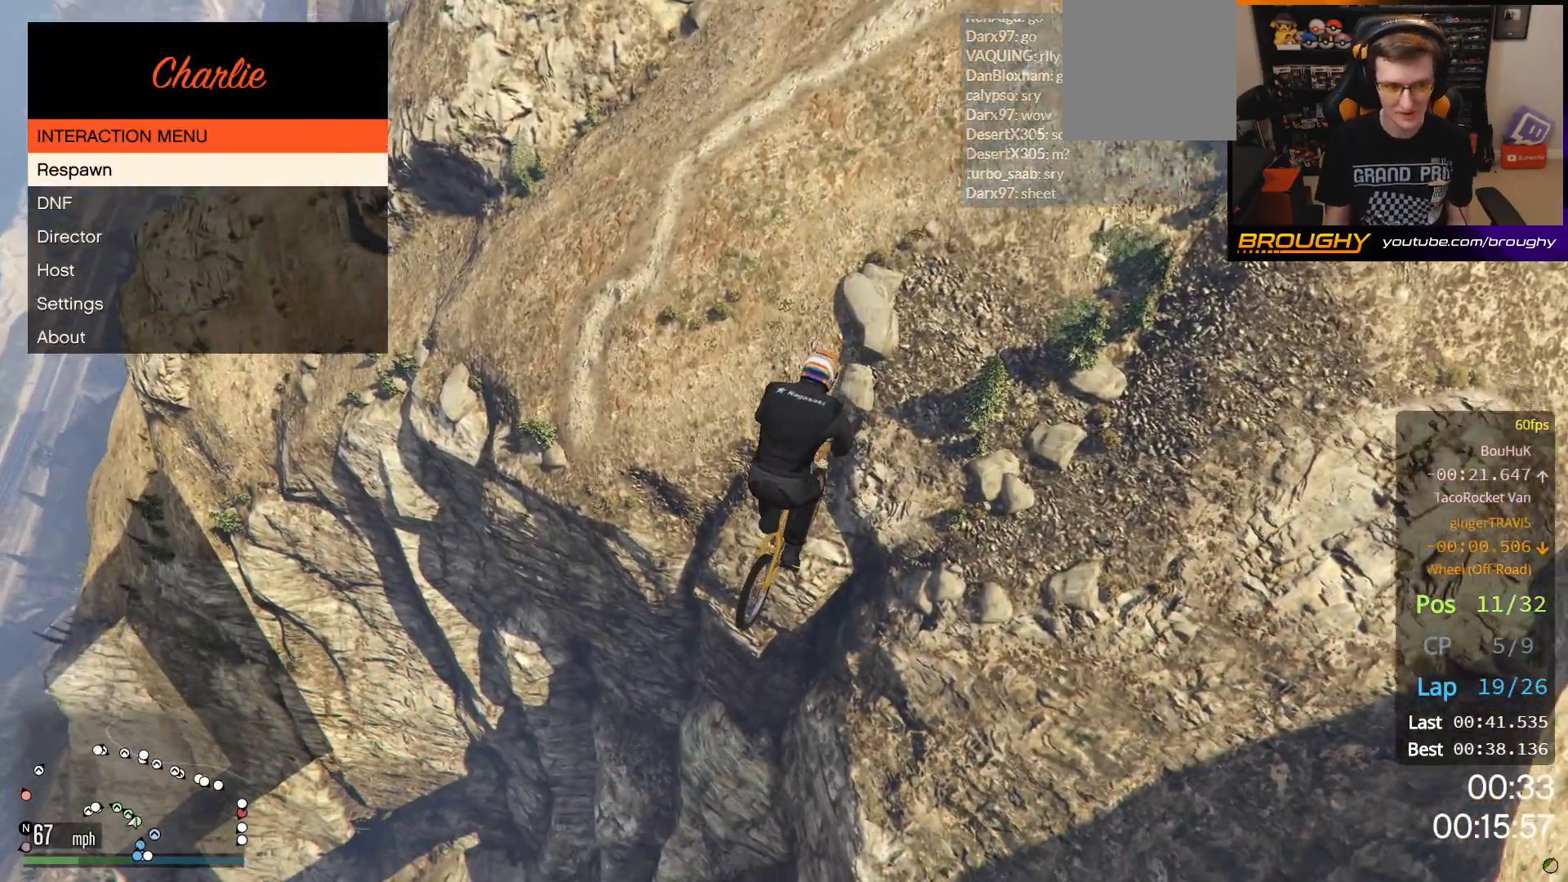
Gameplay with a controller (Xbox layout); each line is a JSON object with the inputs held at the frame after it. "events" lists button and stick changes between this image and that frame as [ms after this image, input, new state], when the widget could be followed in between.
{"buttons": [], "left_stick": "center", "right_stick": "center", "events": []}
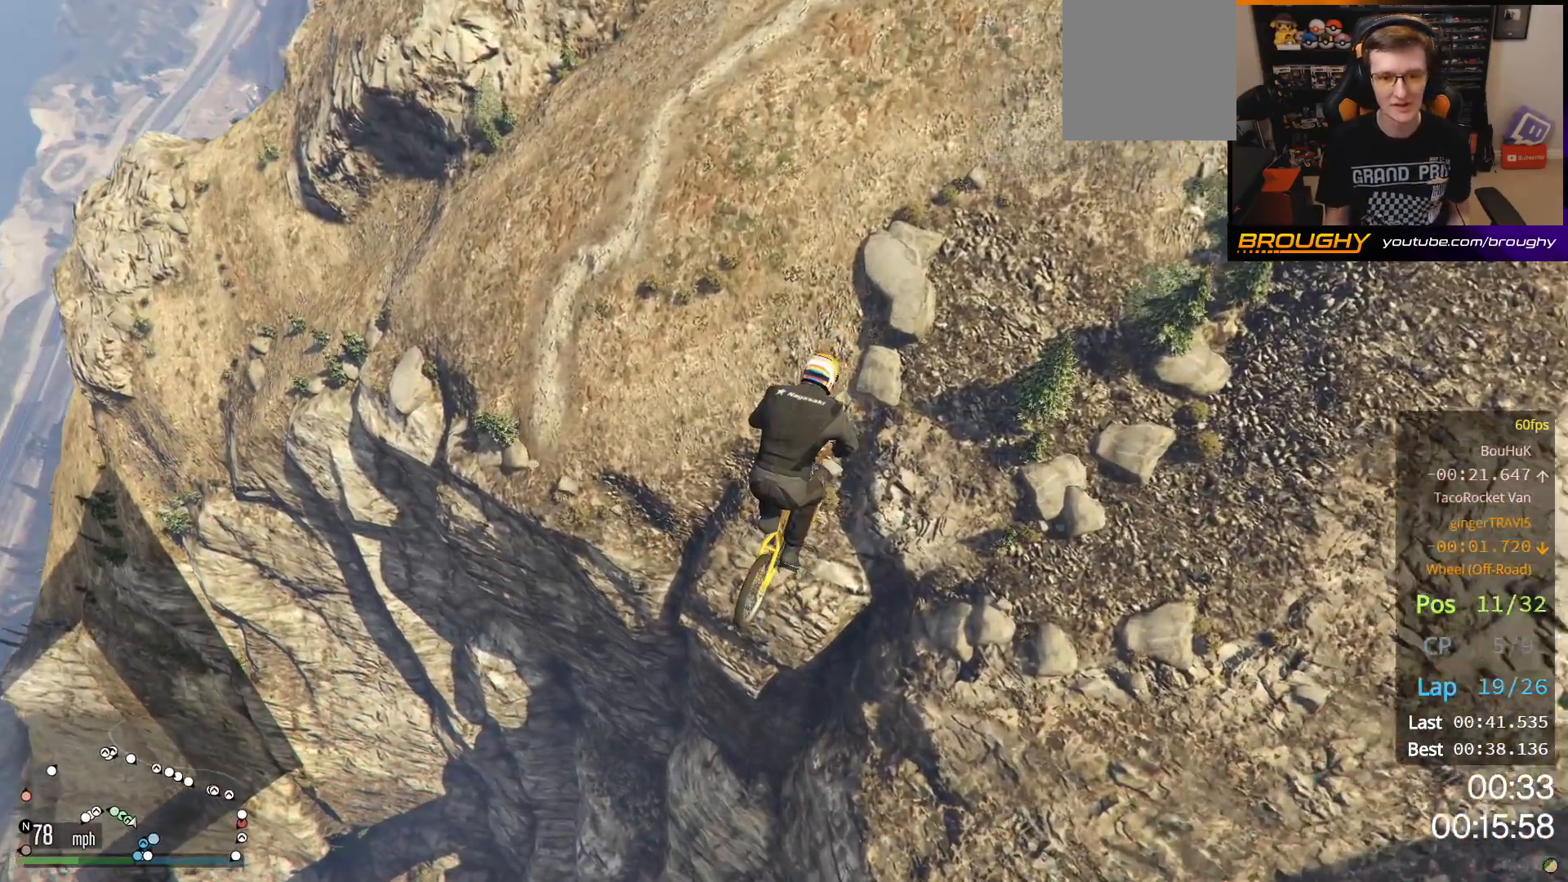
{"buttons": [], "left_stick": "center", "right_stick": "center", "events": []}
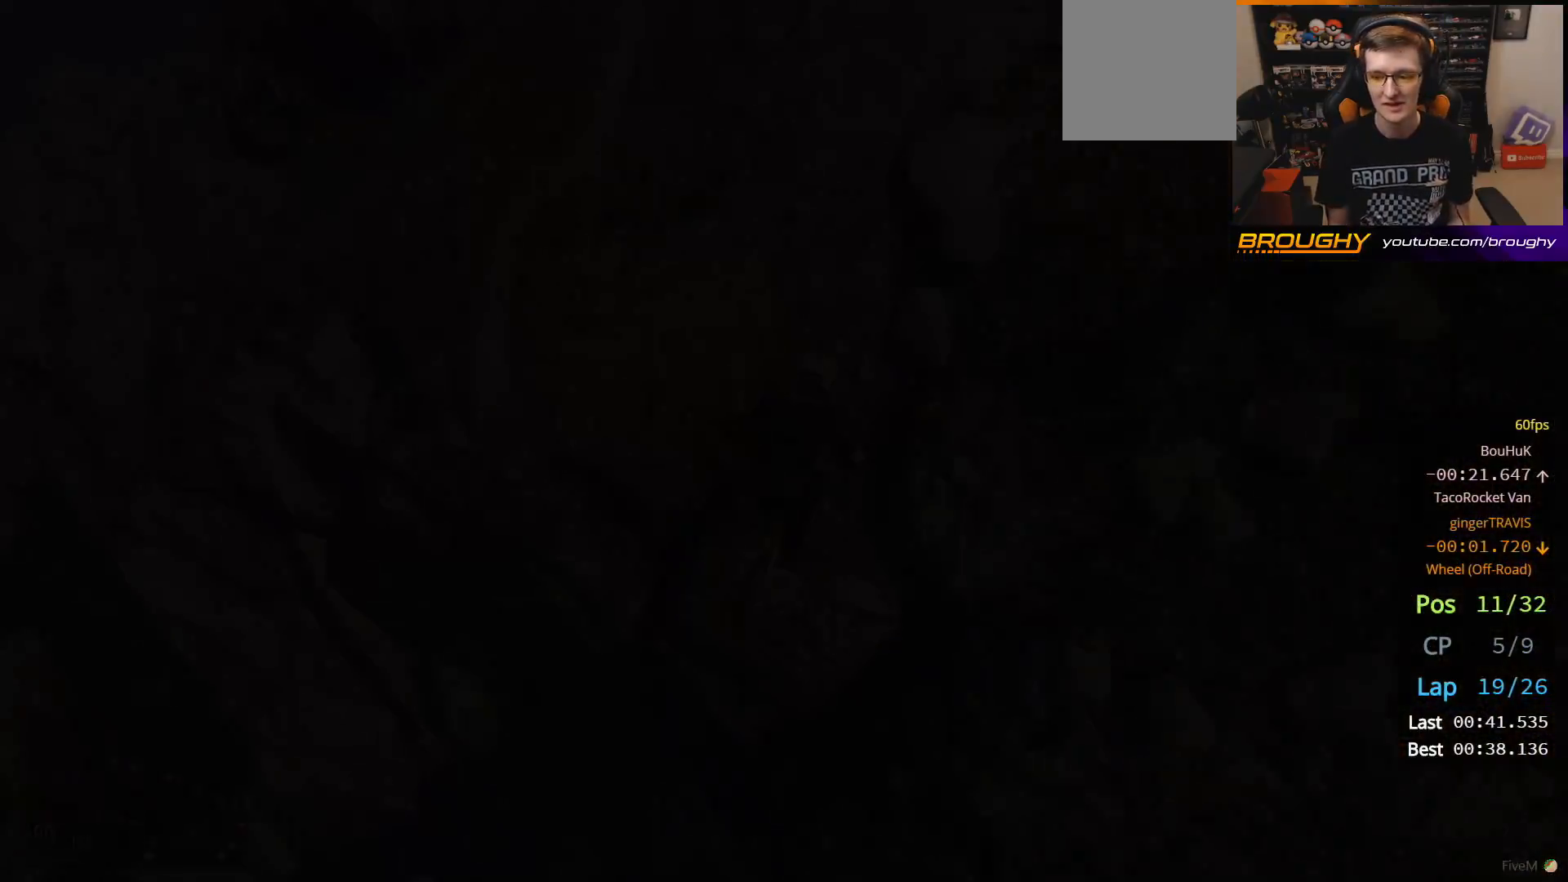
{"buttons": [], "left_stick": "center", "right_stick": "center", "events": []}
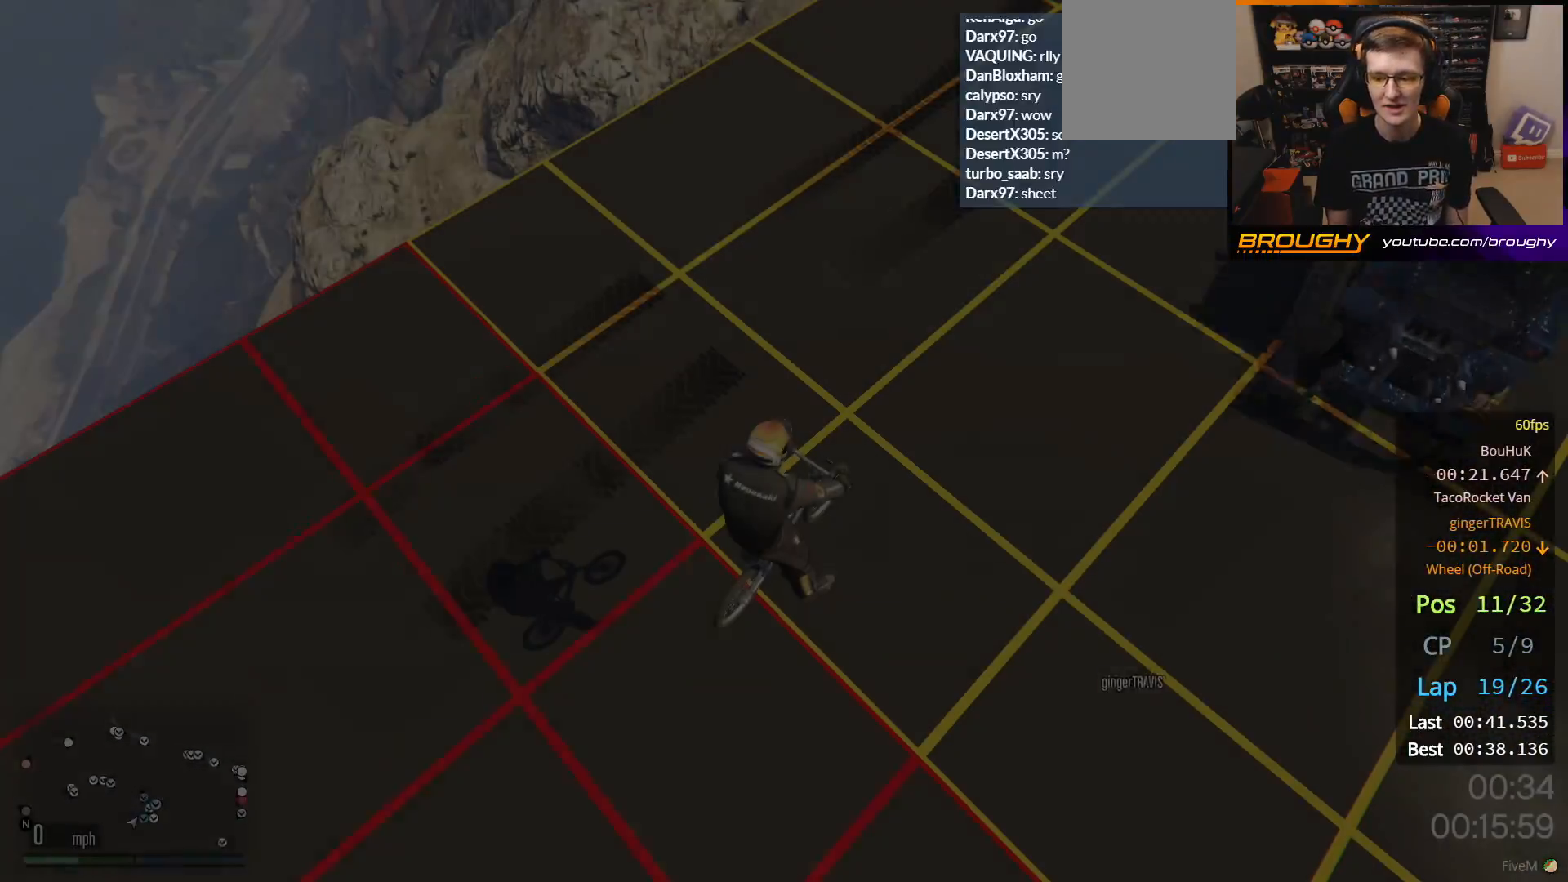
{"buttons": [], "left_stick": "center", "right_stick": "center", "events": []}
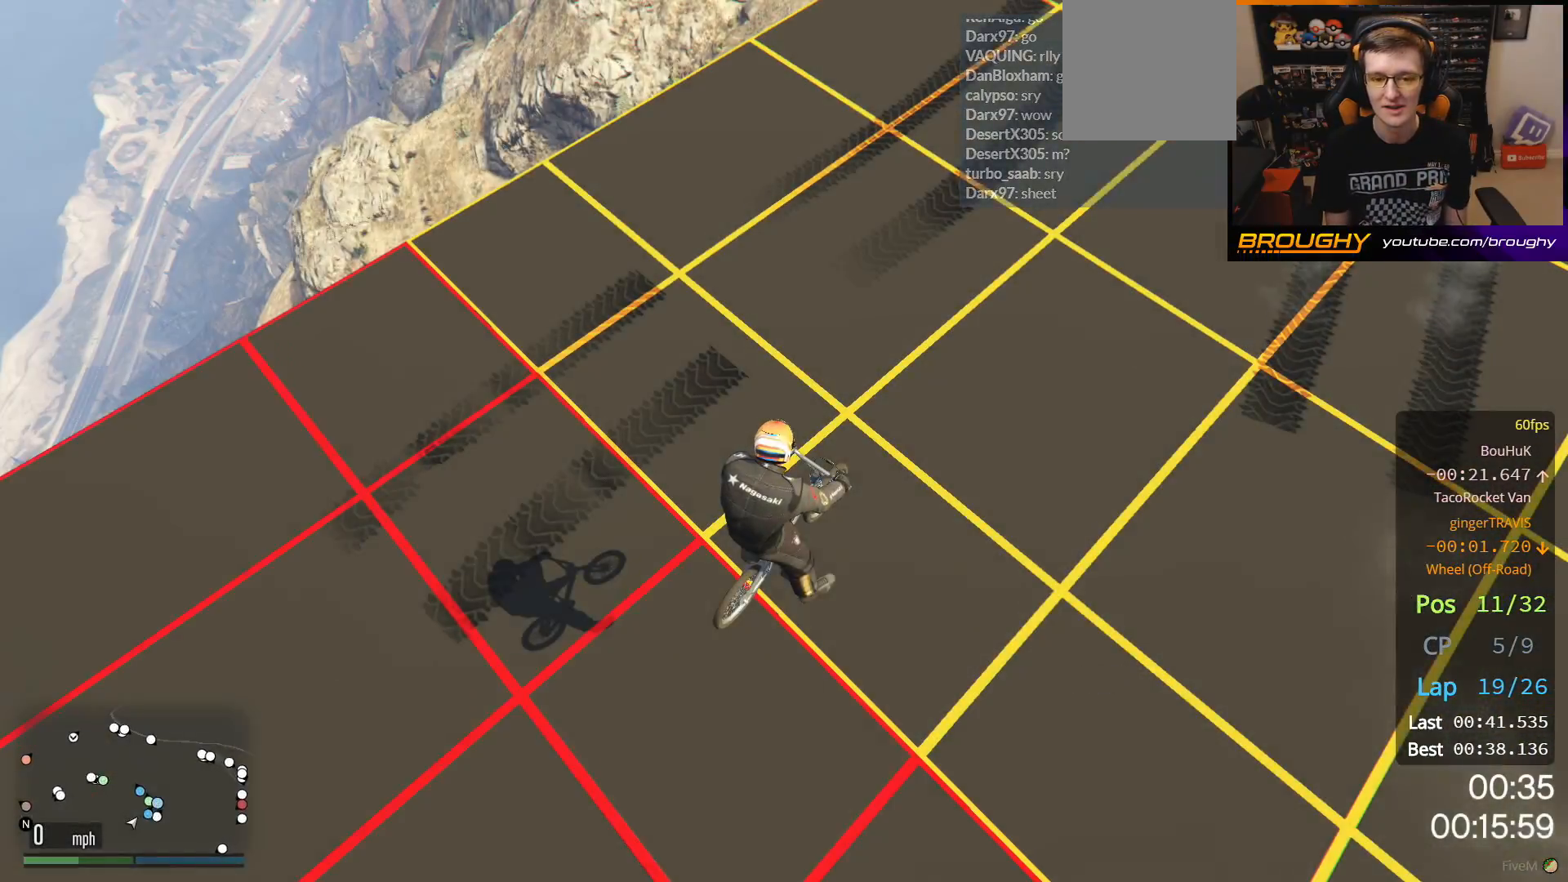
{"buttons": [], "left_stick": "center", "right_stick": "right", "events": [[17, "A", "down"], [117, "A", "up"], [250, "right_stick", "right"]]}
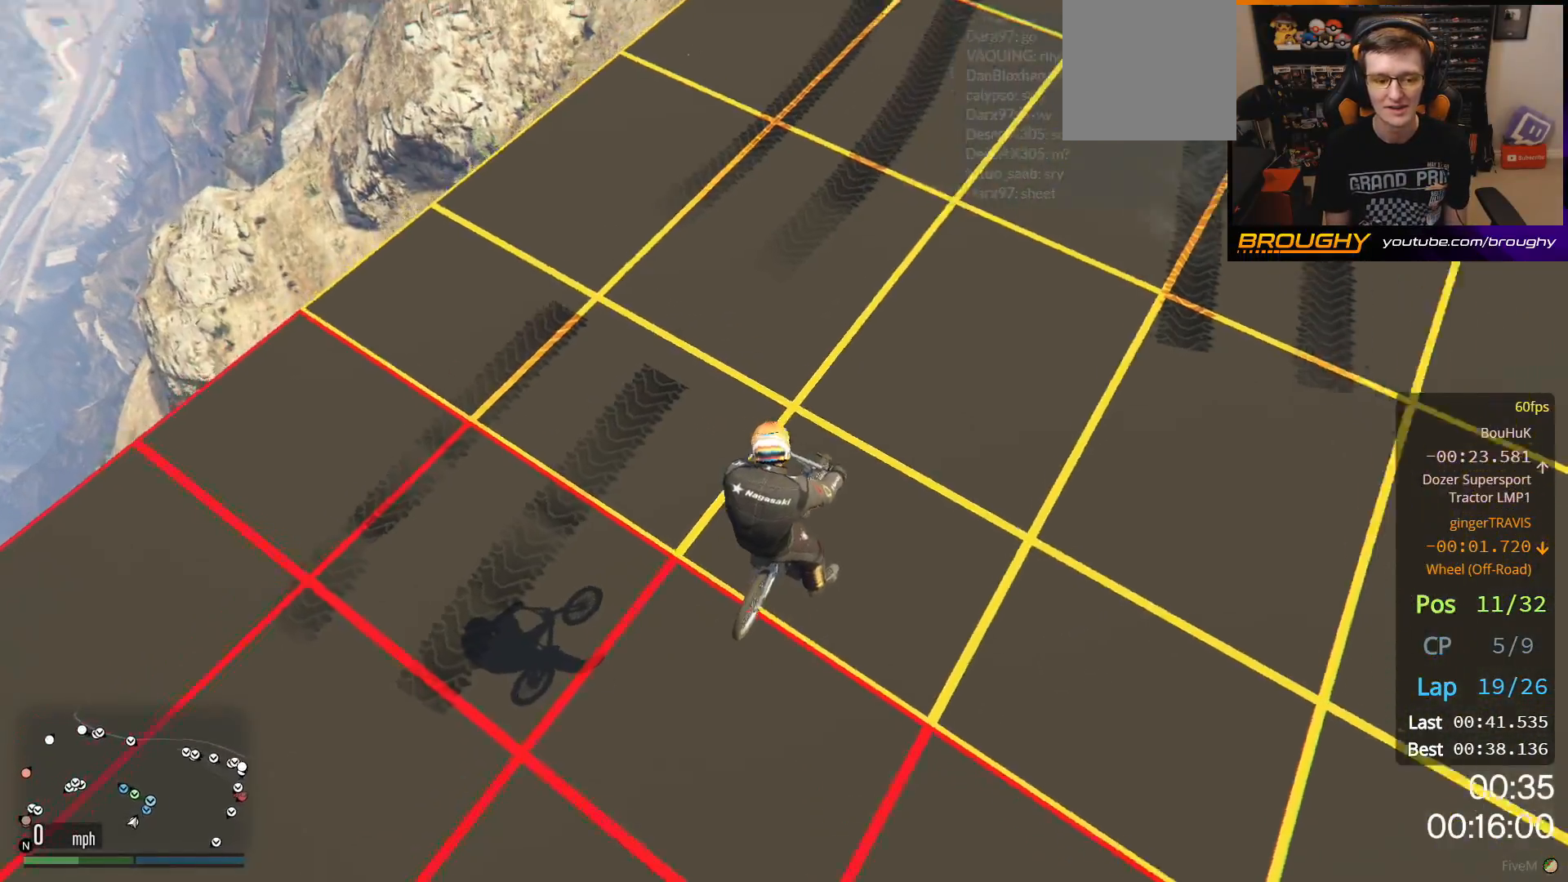
{"buttons": [], "left_stick": "center", "right_stick": "right", "events": []}
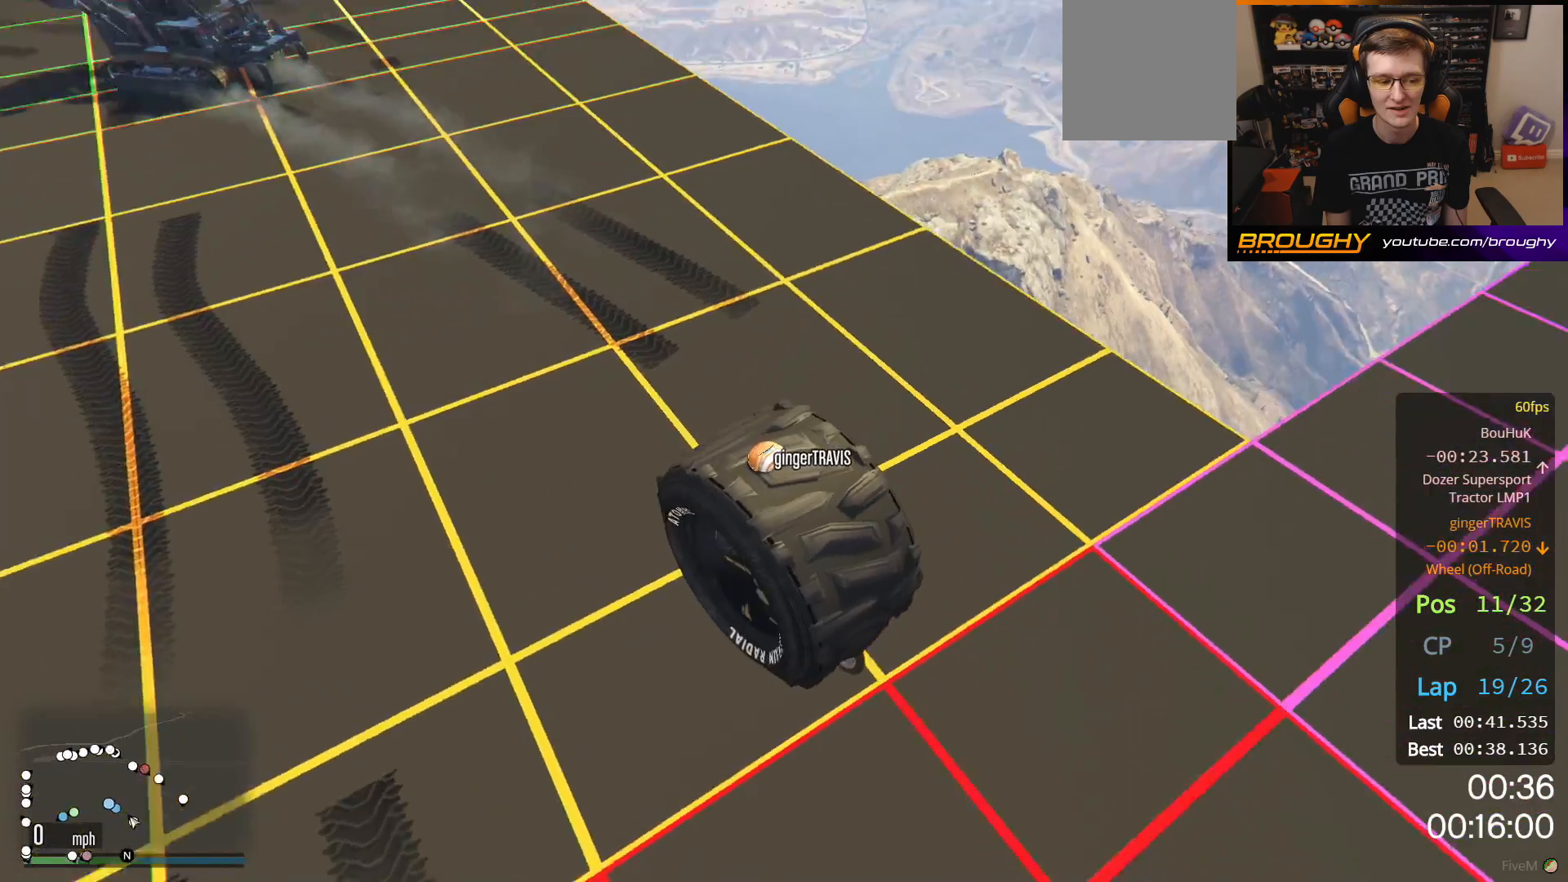
{"buttons": [], "left_stick": "center", "right_stick": "center", "events": [[250, "right_stick", "center"], [333, "A", "down"], [417, "A", "up"]]}
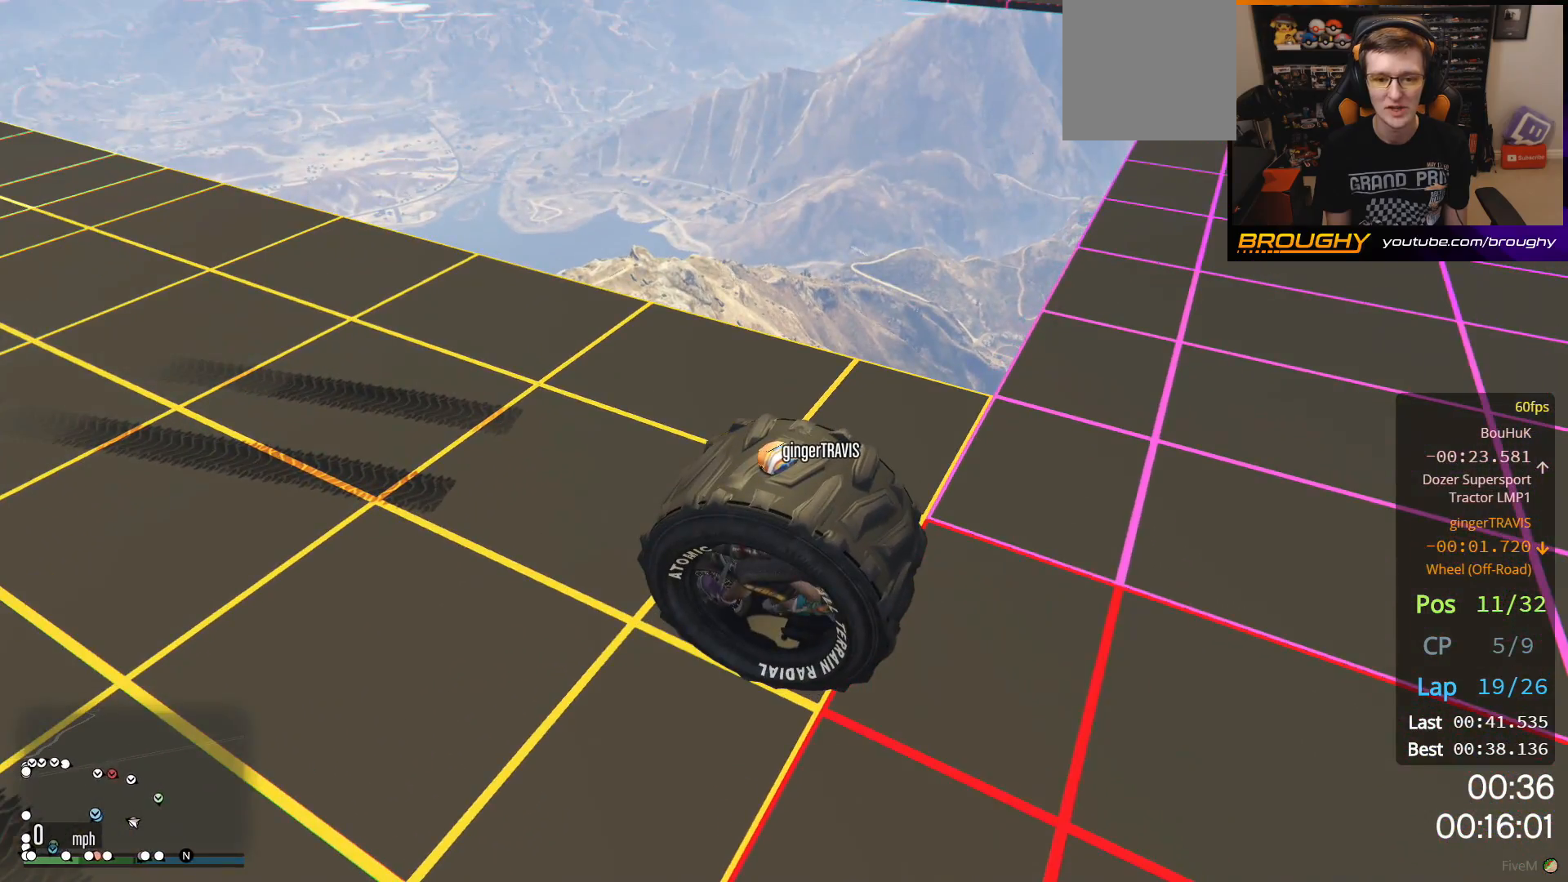
{"buttons": [], "left_stick": "center", "right_stick": "center", "events": [[33, "A", "down"], [133, "A", "up"]]}
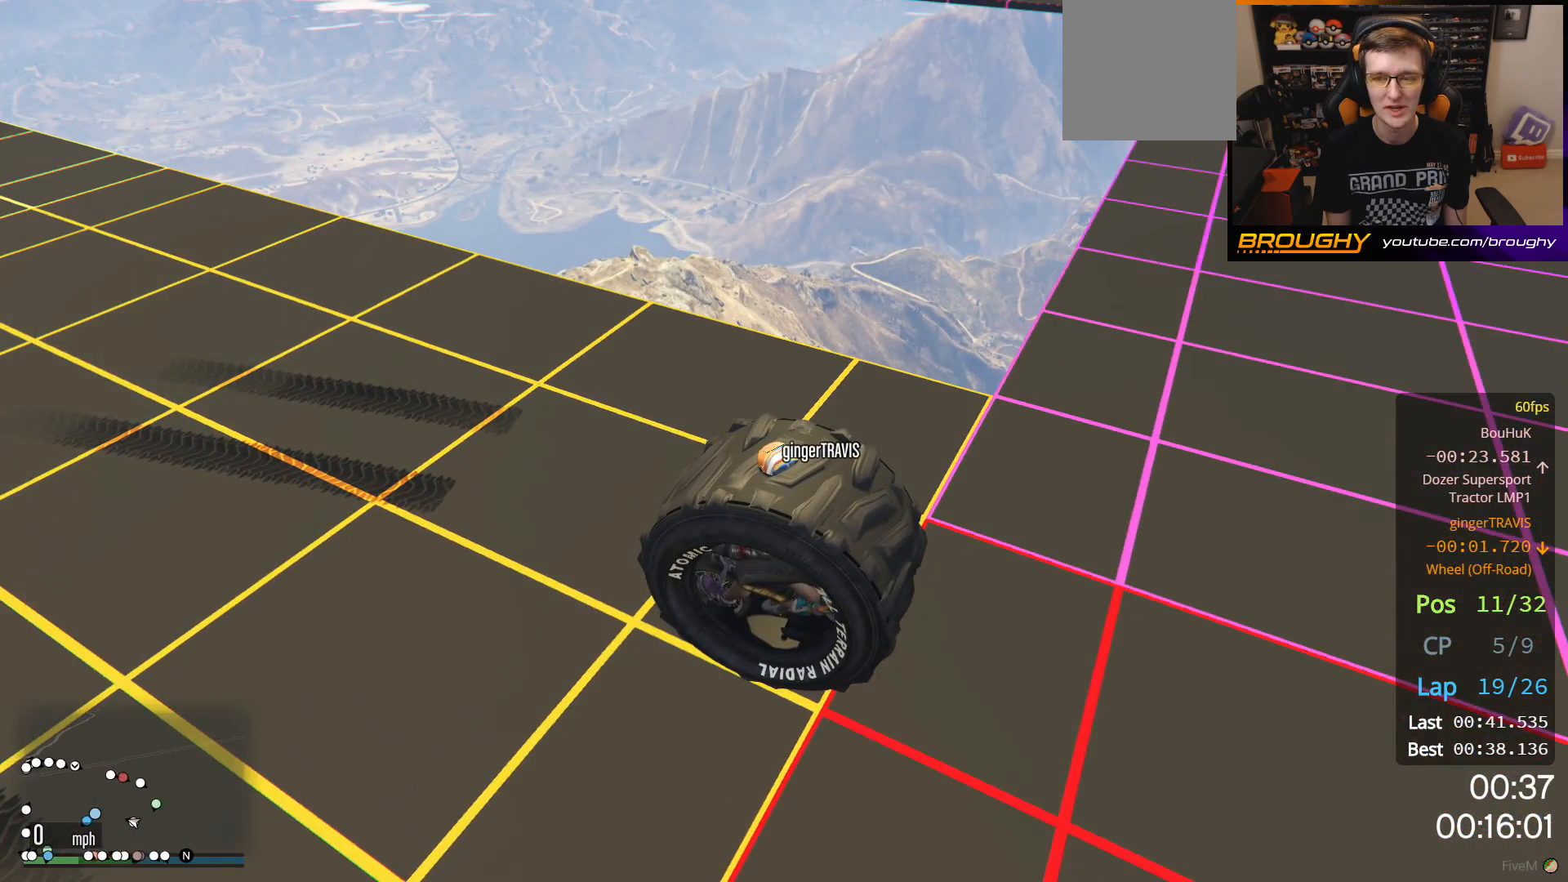
{"buttons": ["A"], "left_stick": "center", "right_stick": "center", "events": [[33, "A", "down"], [150, "A", "up"], [217, "A", "down"], [350, "A", "up"], [417, "A", "down"]]}
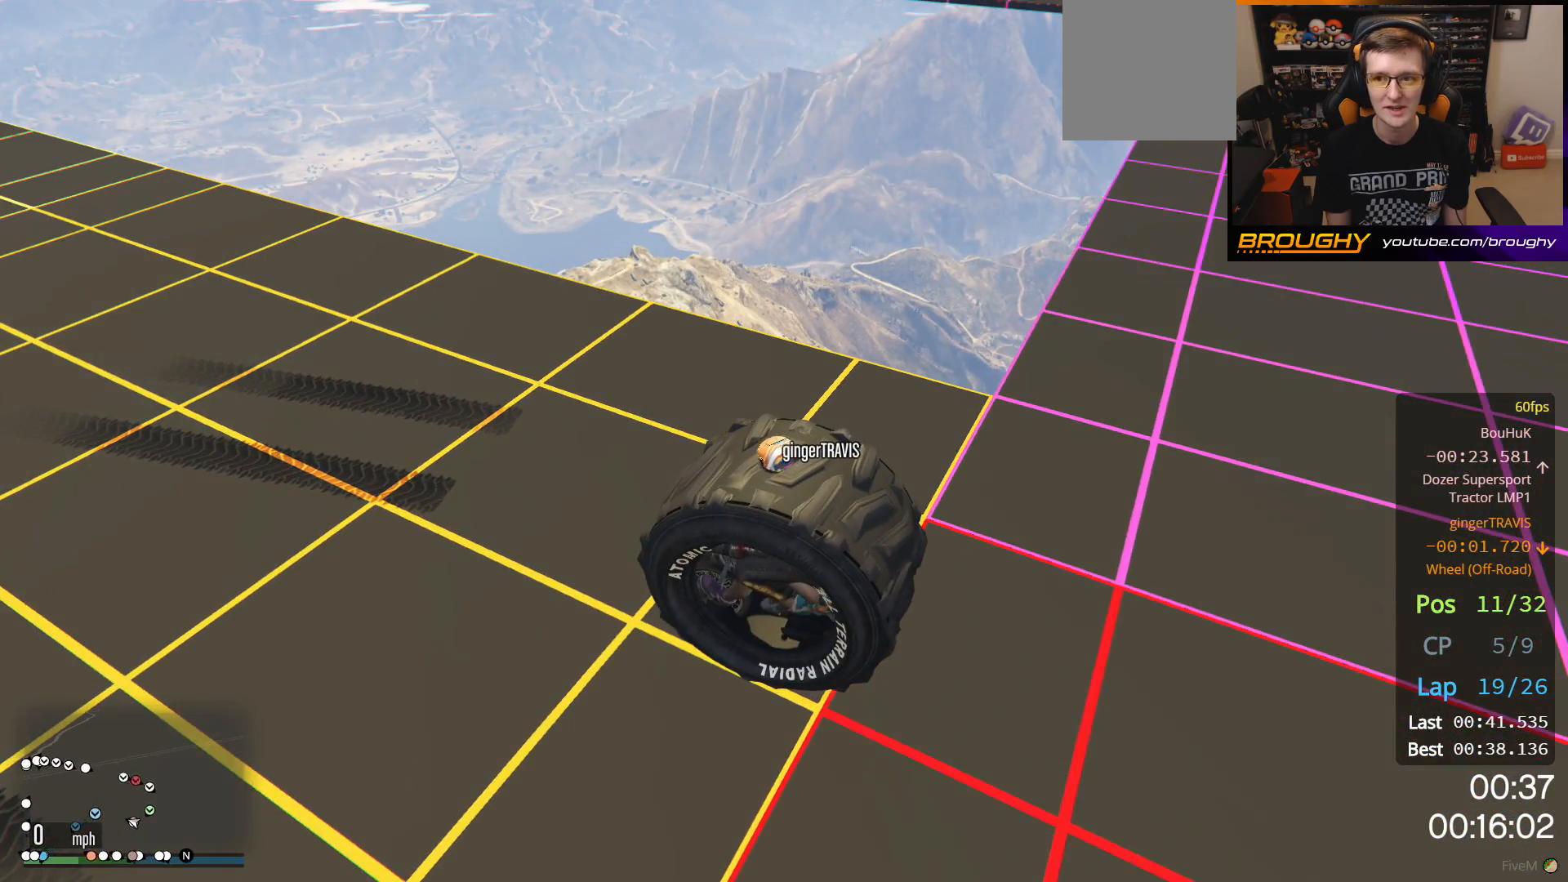
{"buttons": [], "left_stick": "center", "right_stick": "center", "events": [[67, "A", "up"], [150, "A", "down"], [283, "A", "up"], [367, "A", "down"], [483, "A", "up"]]}
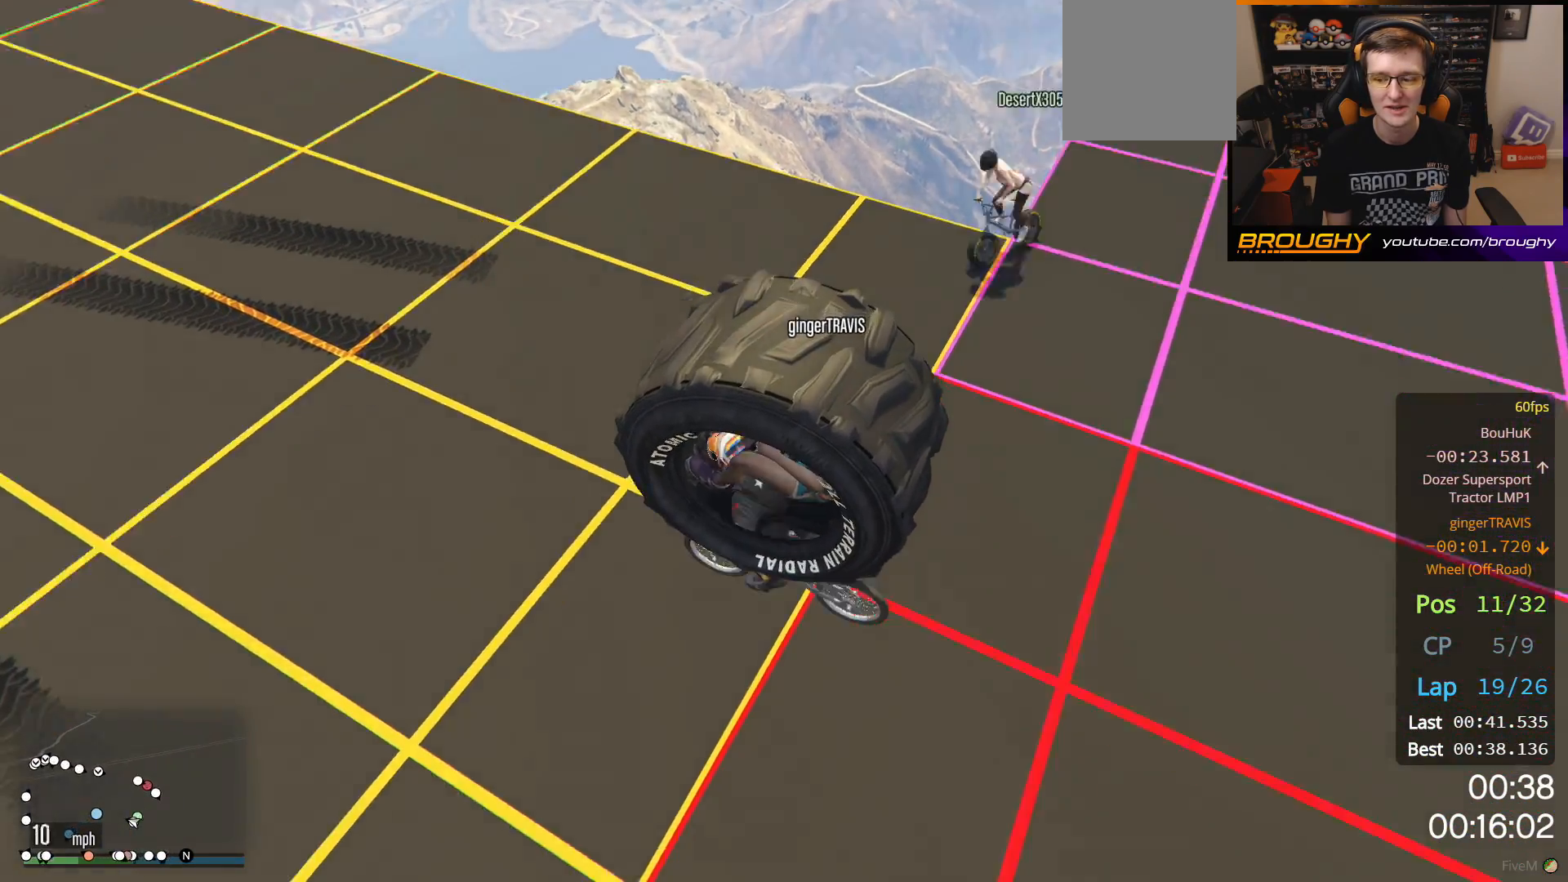
{"buttons": ["A"], "left_stick": "center", "right_stick": "center", "events": [[100, "A", "down"], [200, "A", "up"], [283, "A", "down"], [400, "A", "up"], [483, "A", "down"]]}
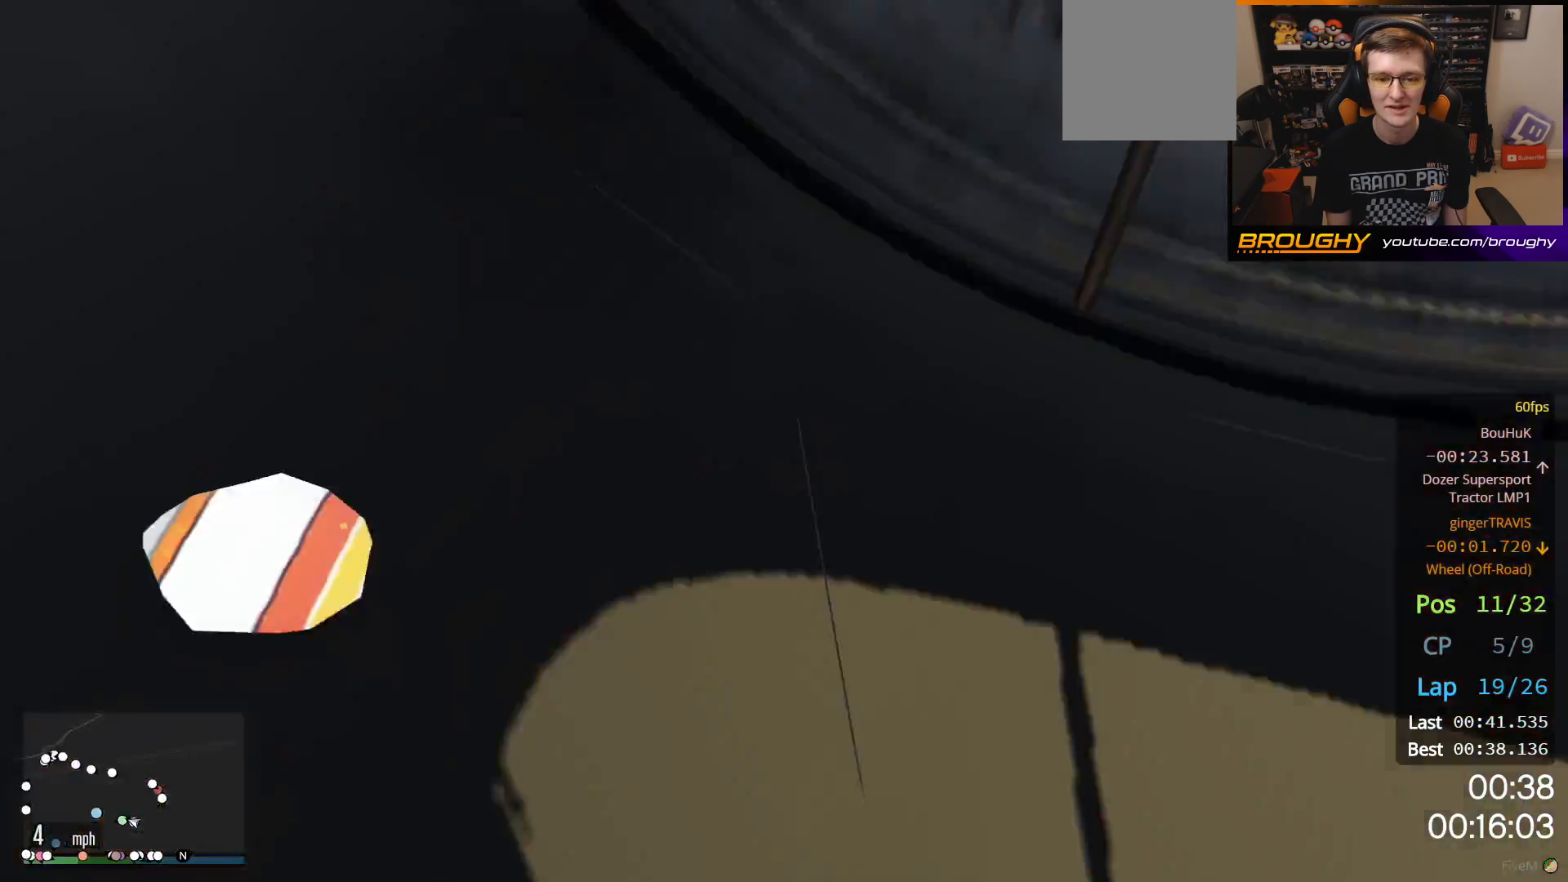
{"buttons": ["A"], "left_stick": "center", "right_stick": "center", "events": [[133, "A", "up"], [200, "A", "down"], [333, "A", "up"], [450, "A", "down"]]}
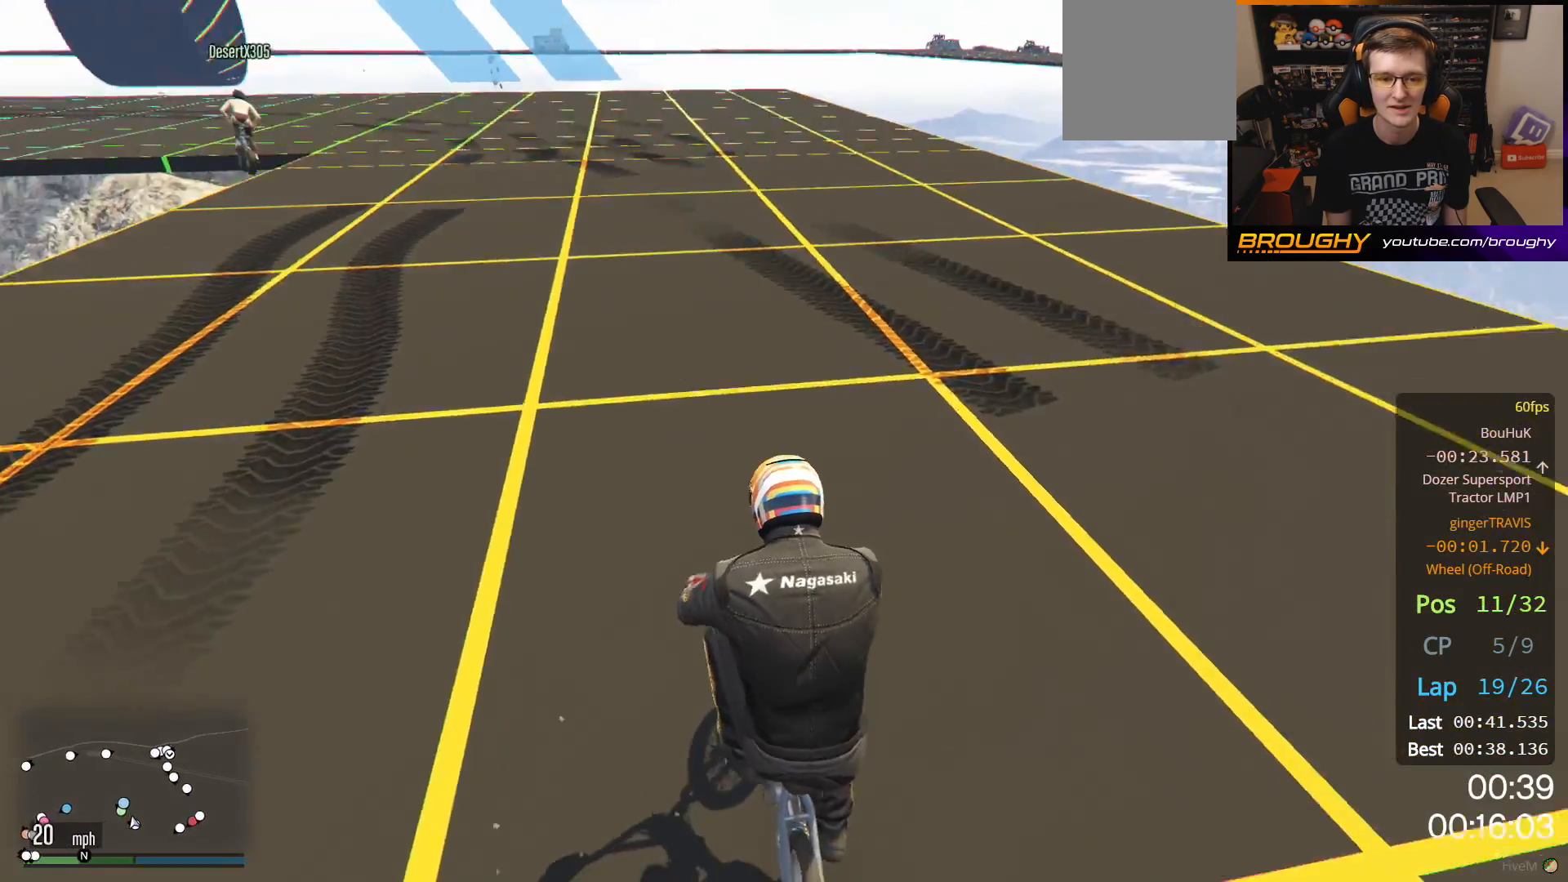
{"buttons": ["A"], "left_stick": "center", "right_stick": "center", "events": [[67, "A", "up"], [150, "A", "down"], [300, "A", "up"], [383, "A", "down"]]}
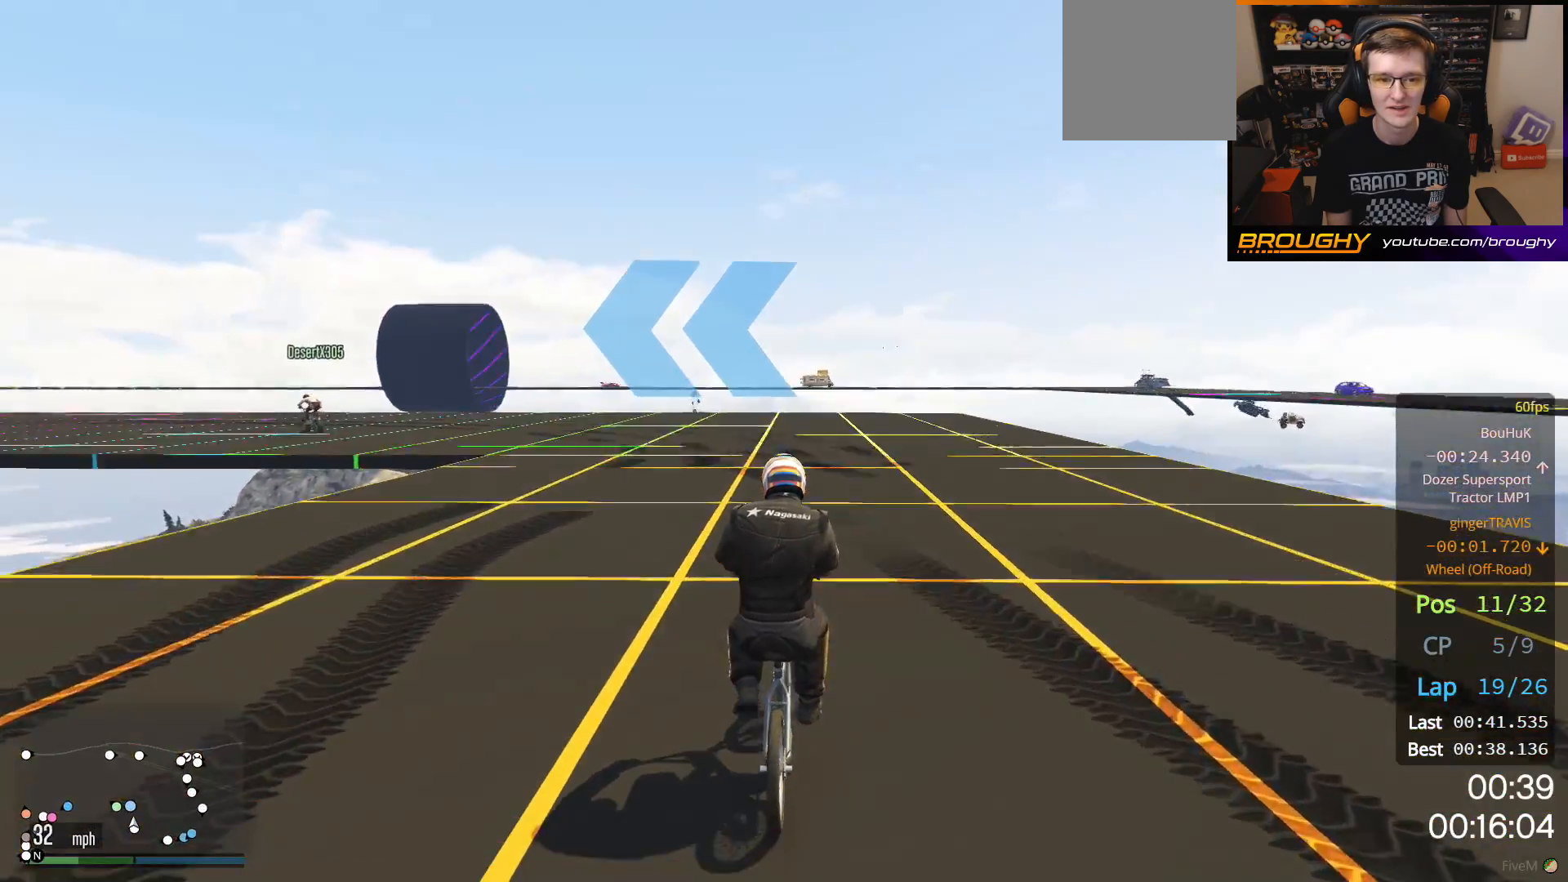
{"buttons": [], "left_stick": "center", "right_stick": "center", "events": [[17, "A", "up"], [83, "left_stick", "left"], [117, "A", "down"], [183, "left_stick", "up-left"], [267, "A", "up"], [333, "A", "down"], [350, "left_stick", "center"], [483, "A", "up"]]}
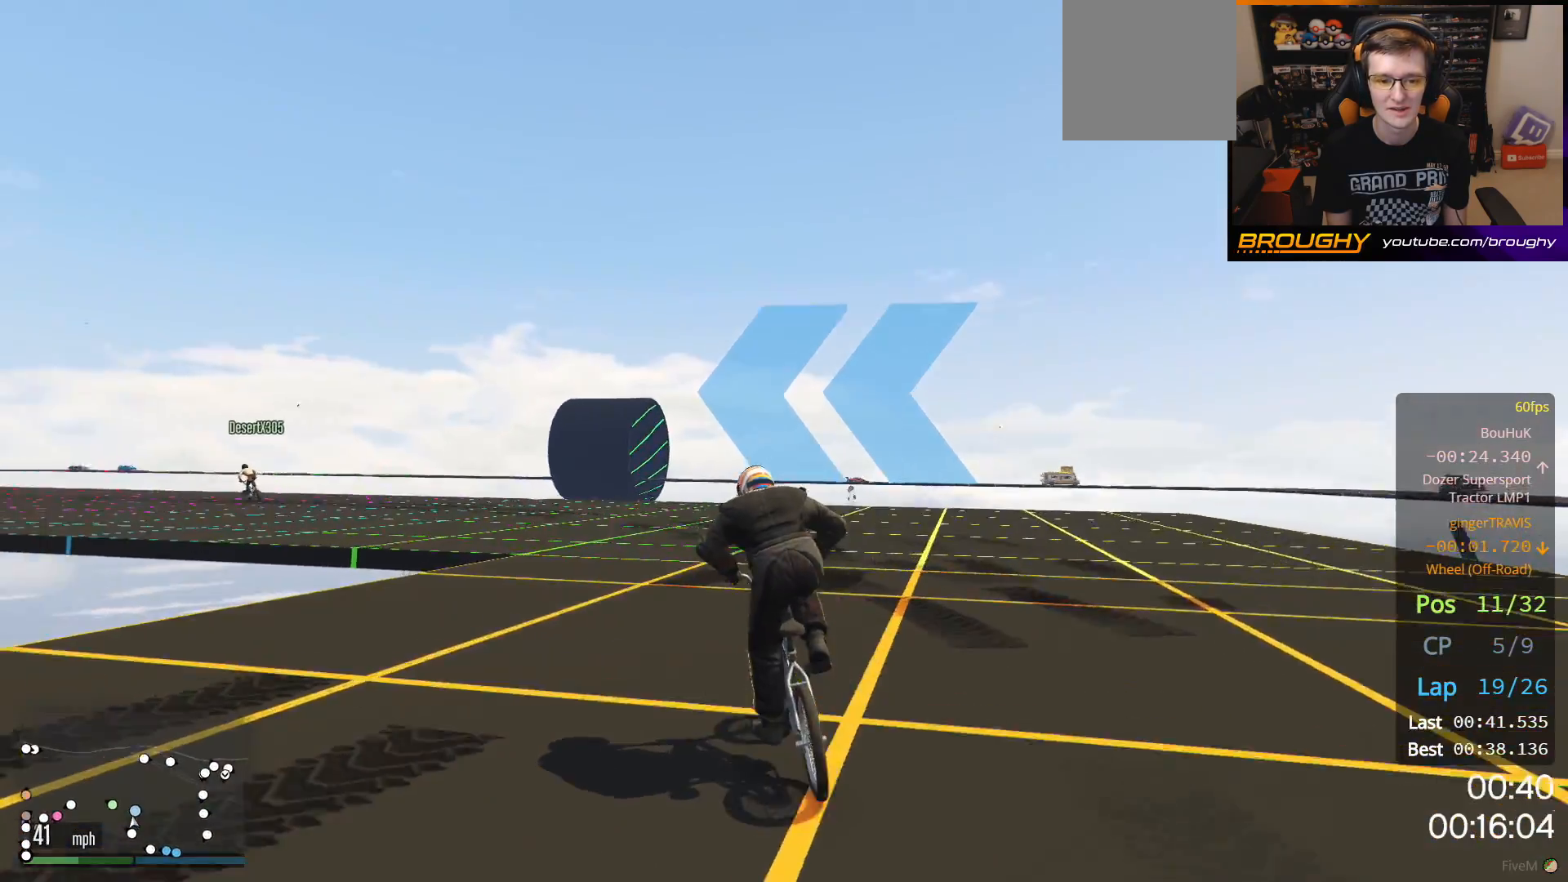
{"buttons": ["A"], "left_stick": "up-left", "right_stick": "center", "events": [[50, "A", "down"], [83, "left_stick", "up-left"], [200, "A", "up"], [217, "left_stick", "center"], [267, "A", "down"], [317, "left_stick", "up-left"], [417, "A", "up"], [500, "A", "down"]]}
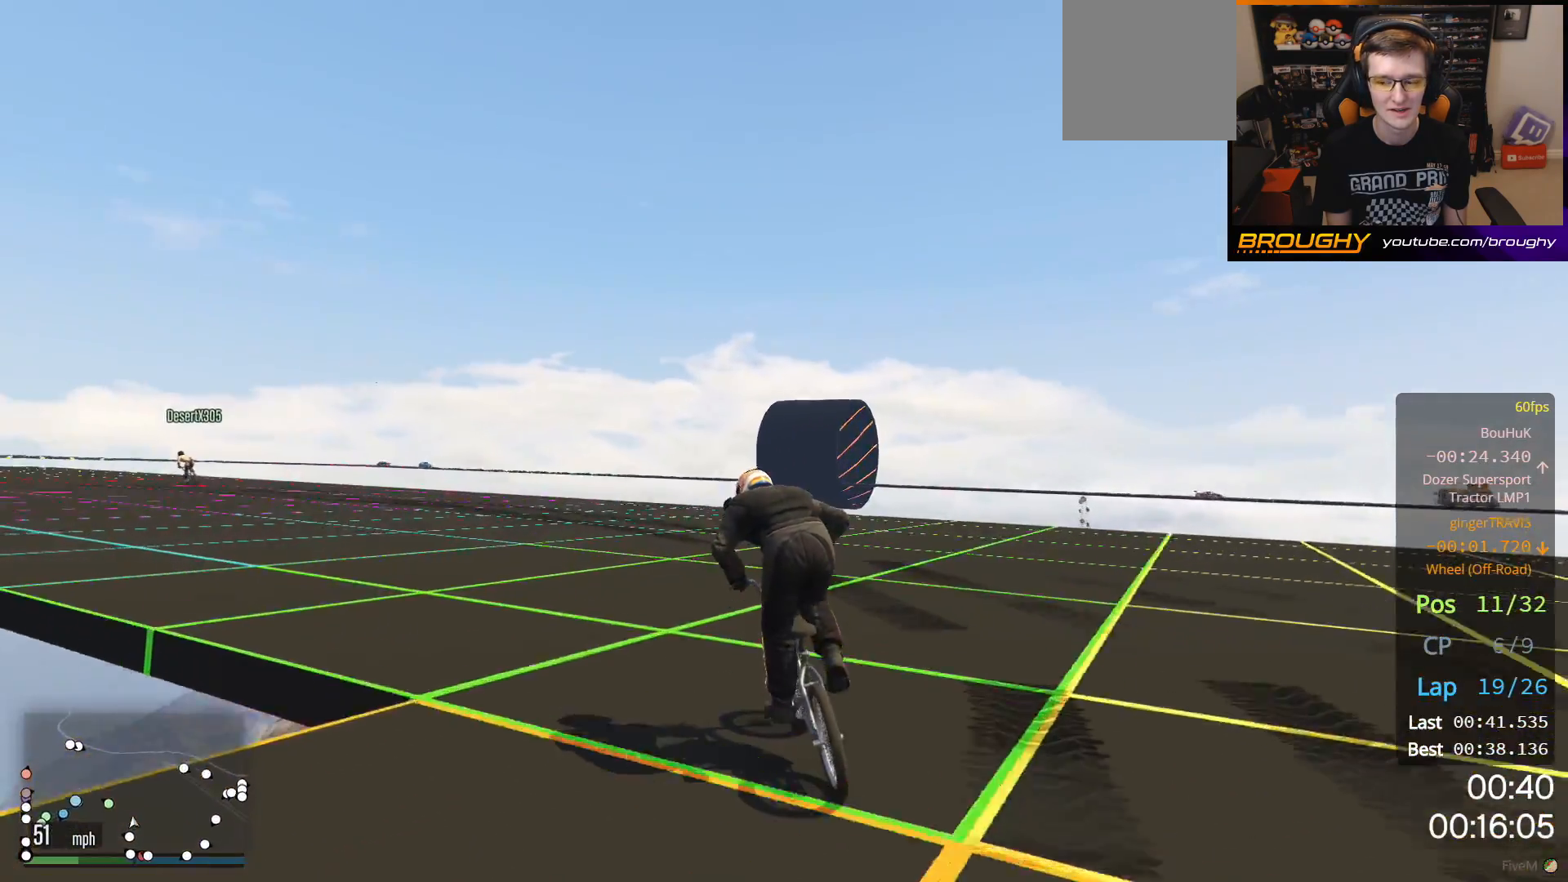
{"buttons": ["A"], "left_stick": "up-left", "right_stick": "center", "events": [[150, "A", "up"], [250, "A", "down"], [400, "A", "up"], [483, "A", "down"]]}
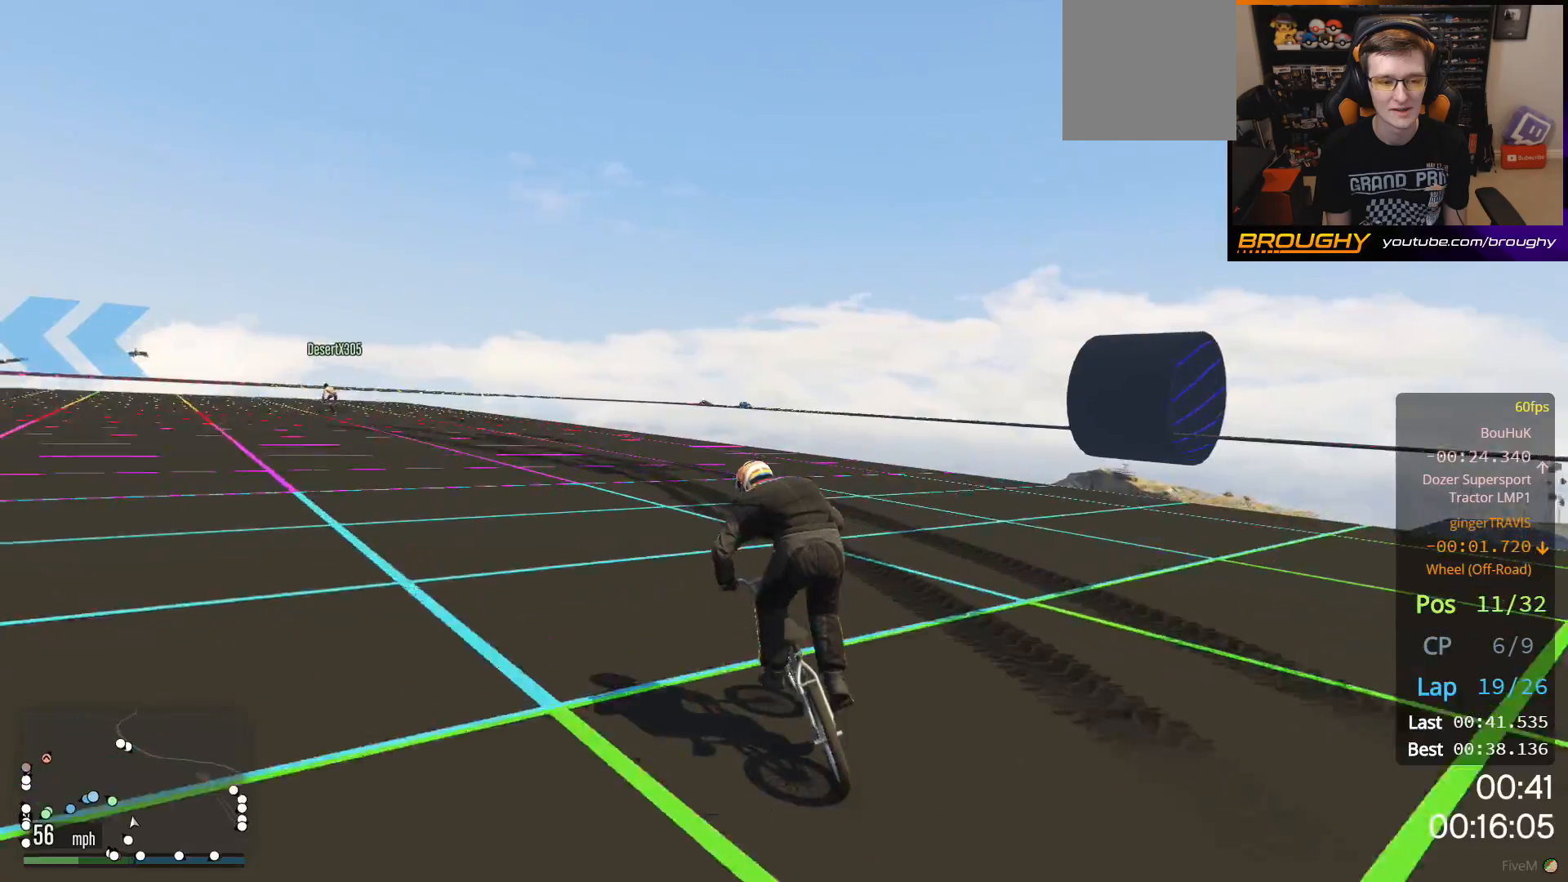
{"buttons": ["A"], "left_stick": "up-left", "right_stick": "center", "events": [[133, "A", "up"], [200, "A", "down"], [350, "A", "up"], [417, "A", "down"]]}
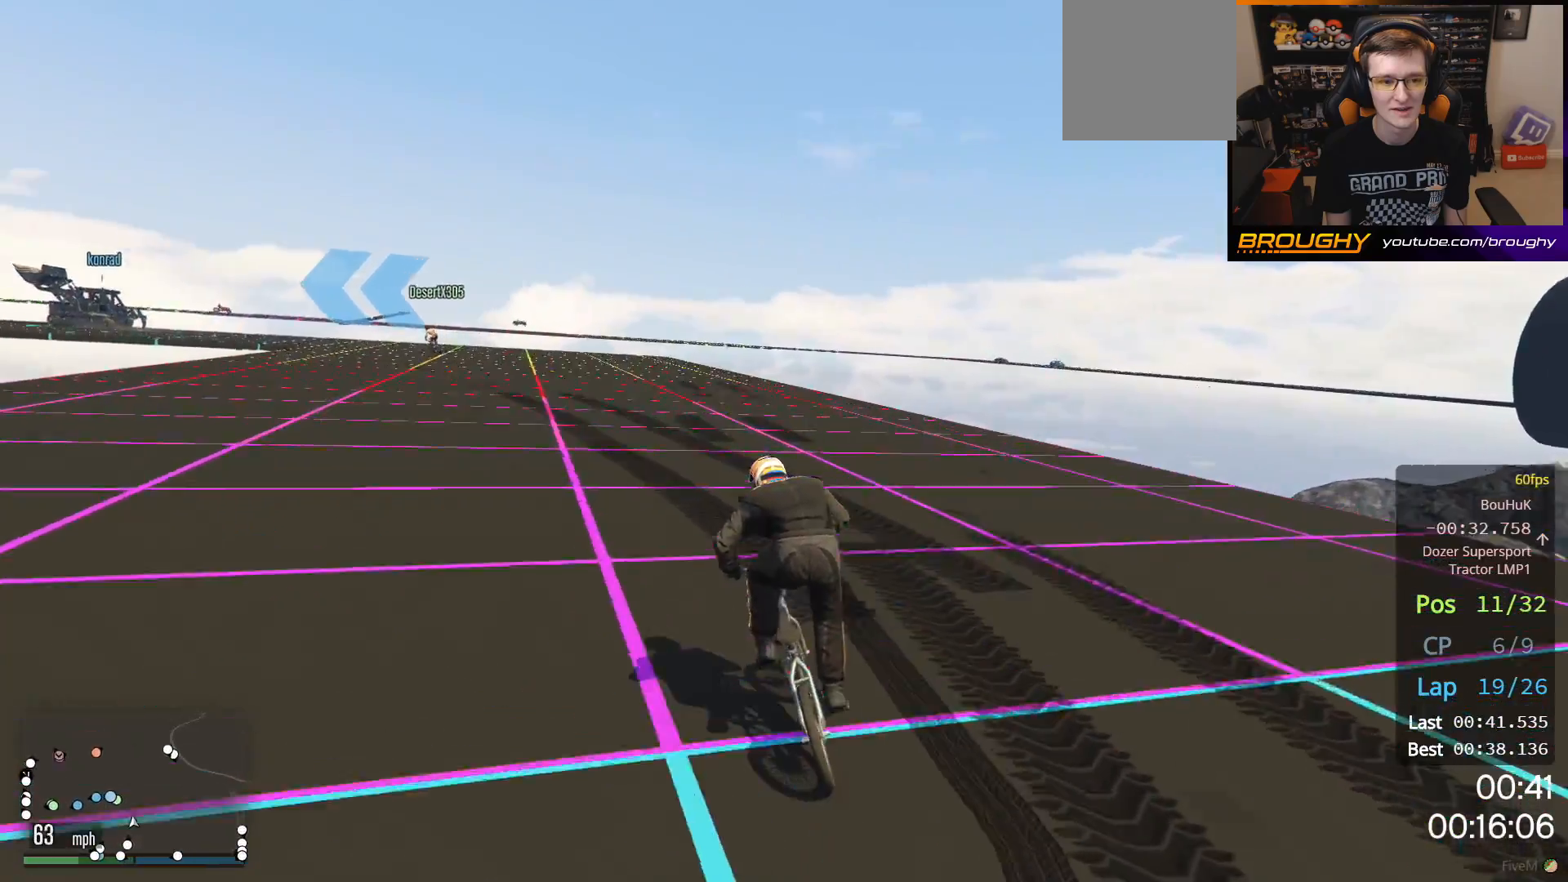
{"buttons": [], "left_stick": "up-left", "right_stick": "center", "events": [[83, "A", "up"], [167, "A", "down"], [300, "A", "up"], [383, "A", "down"], [500, "A", "up"]]}
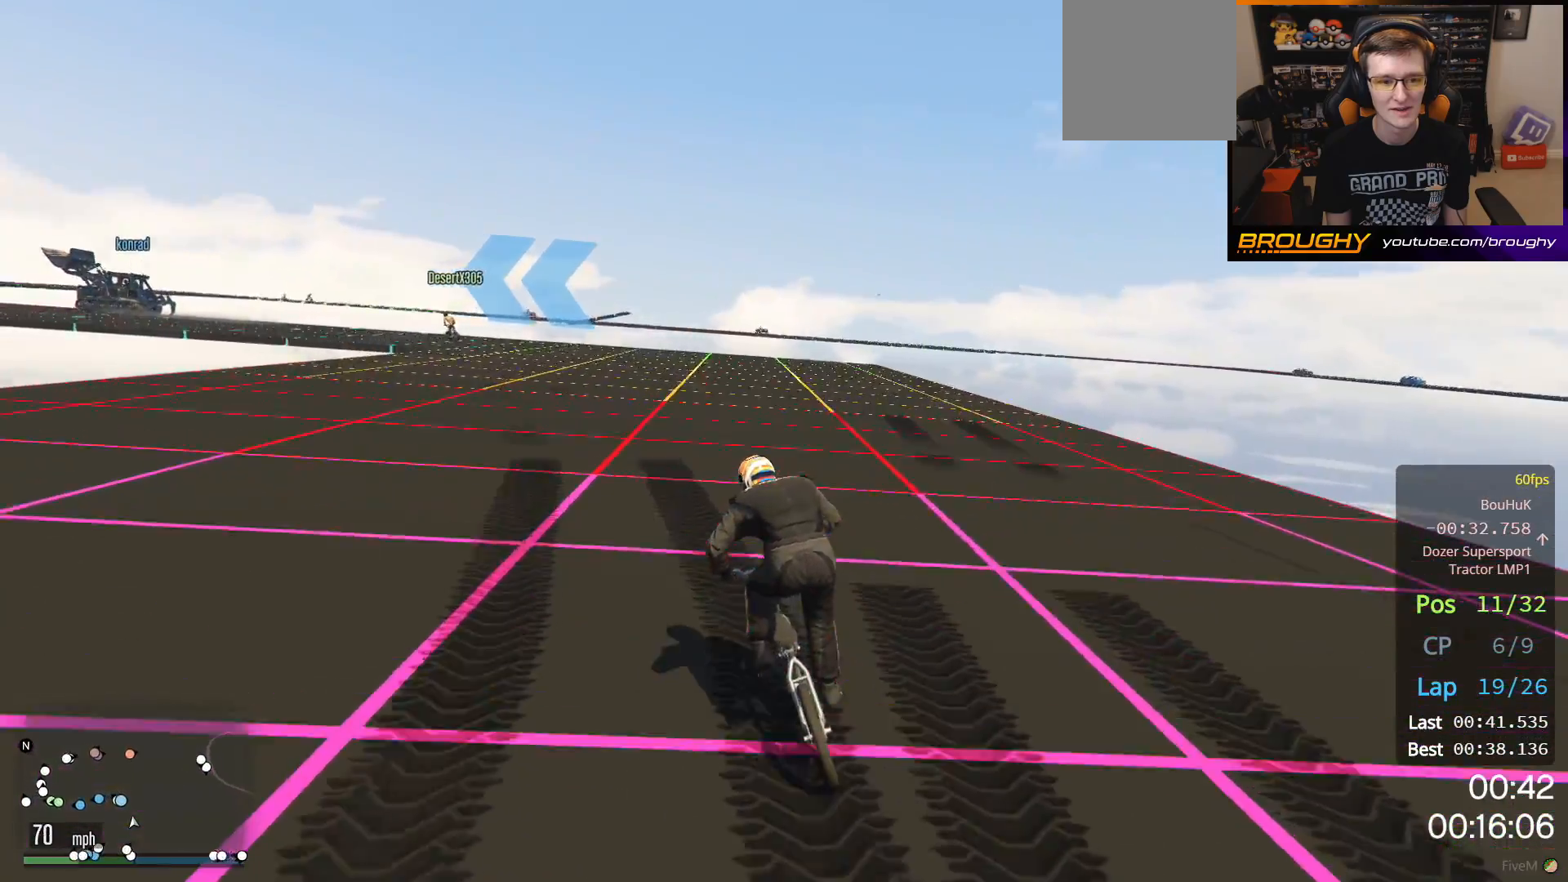
{"buttons": [], "left_stick": "up-left", "right_stick": "center", "events": [[83, "A", "down"], [233, "A", "up"], [300, "A", "down"], [450, "A", "up"]]}
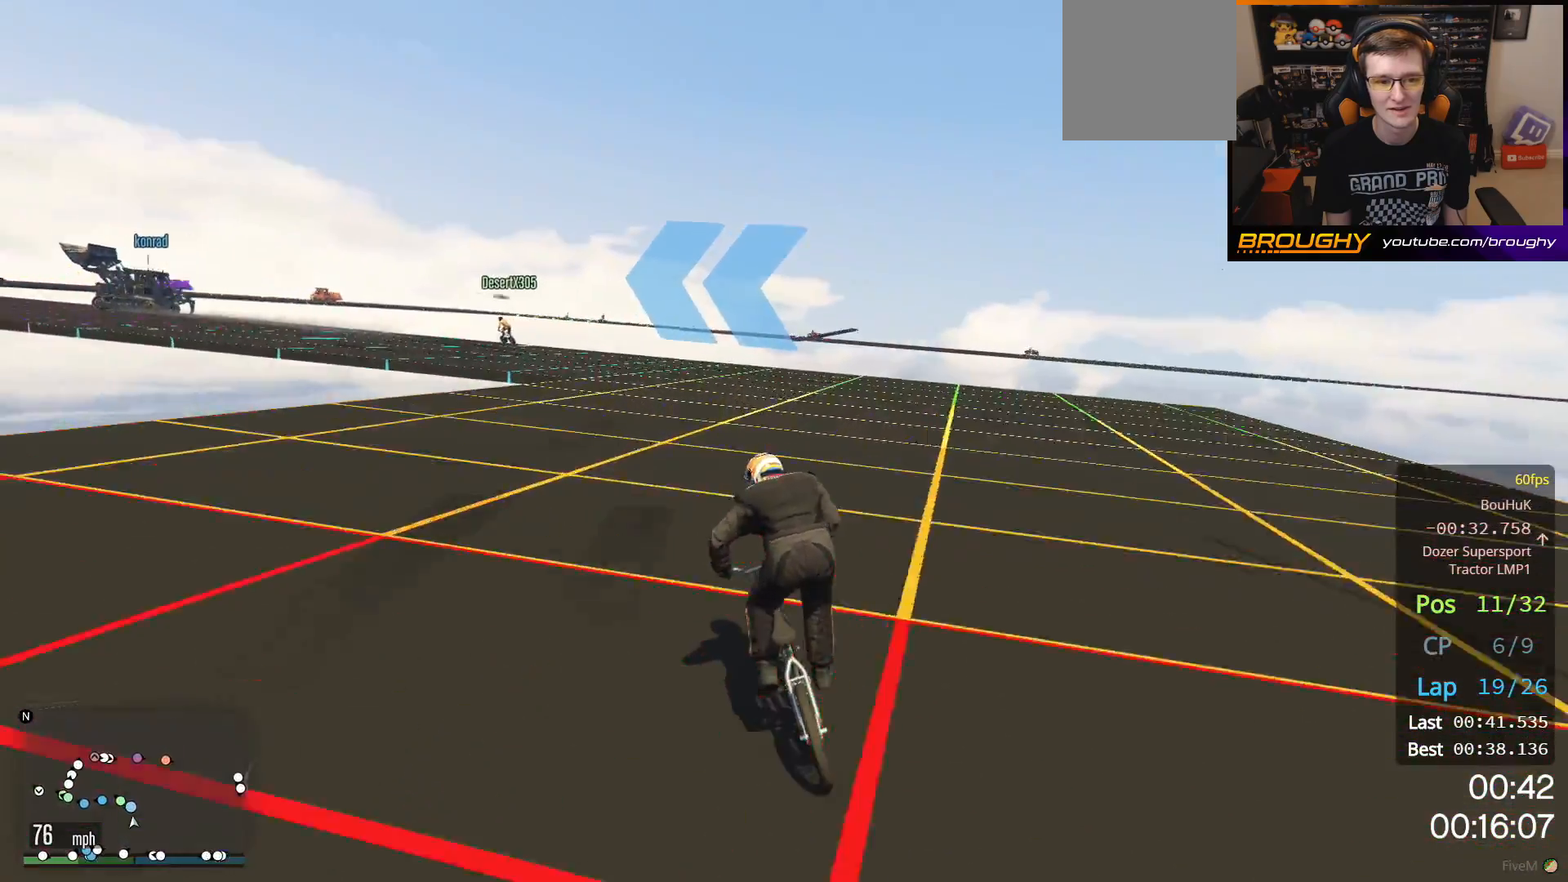
{"buttons": ["A"], "left_stick": "up-left", "right_stick": "center", "events": [[17, "A", "down"], [150, "A", "up"], [250, "A", "down"], [400, "A", "up"], [467, "A", "down"]]}
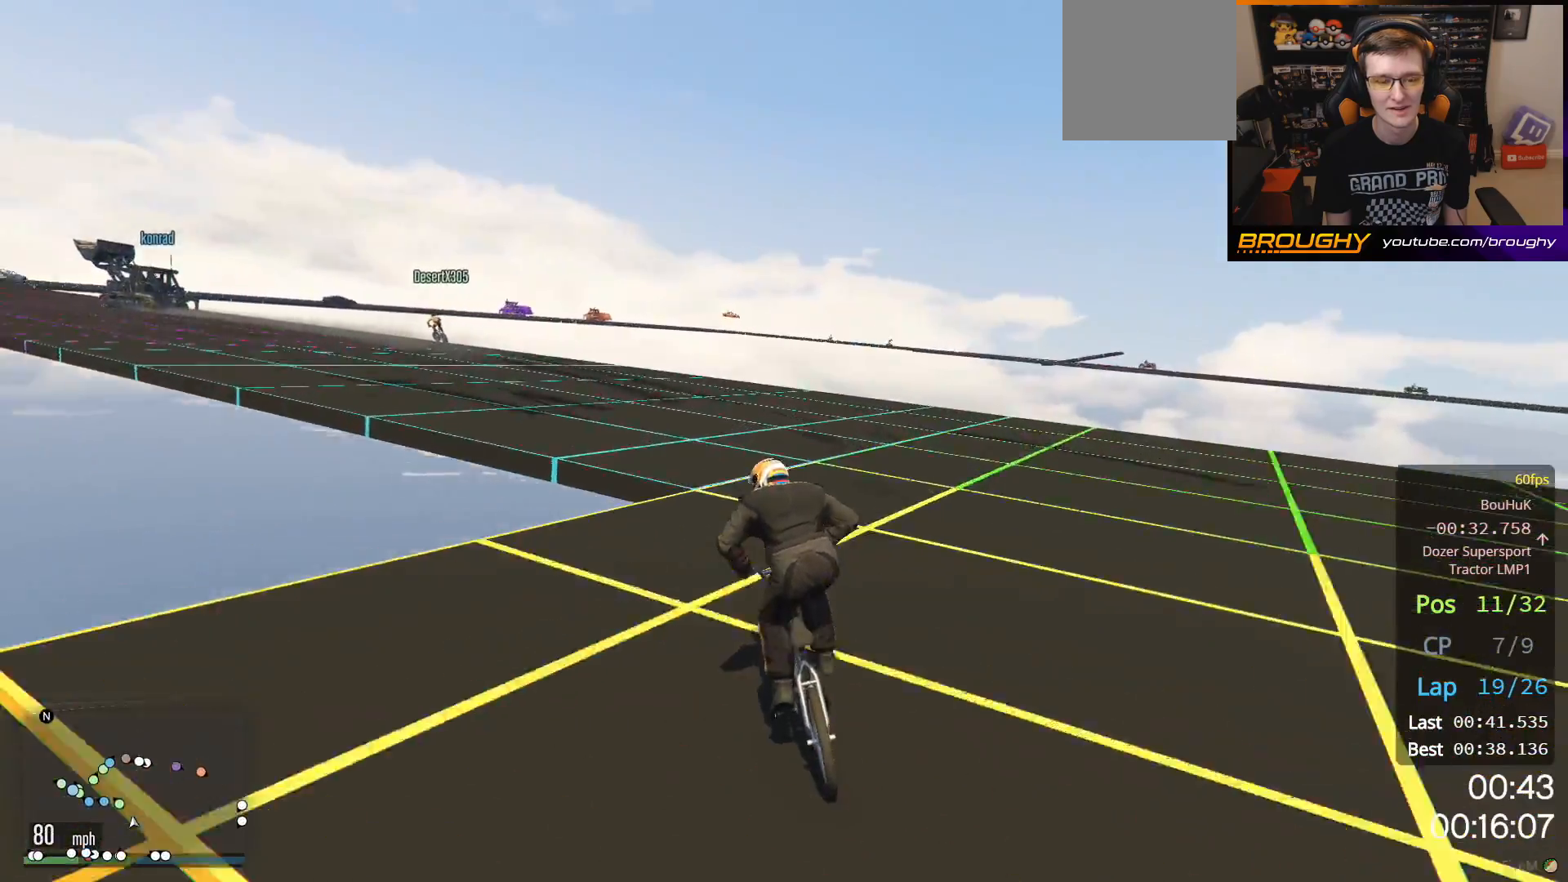
{"buttons": [], "left_stick": "up-left", "right_stick": "center", "events": [[100, "A", "up"]]}
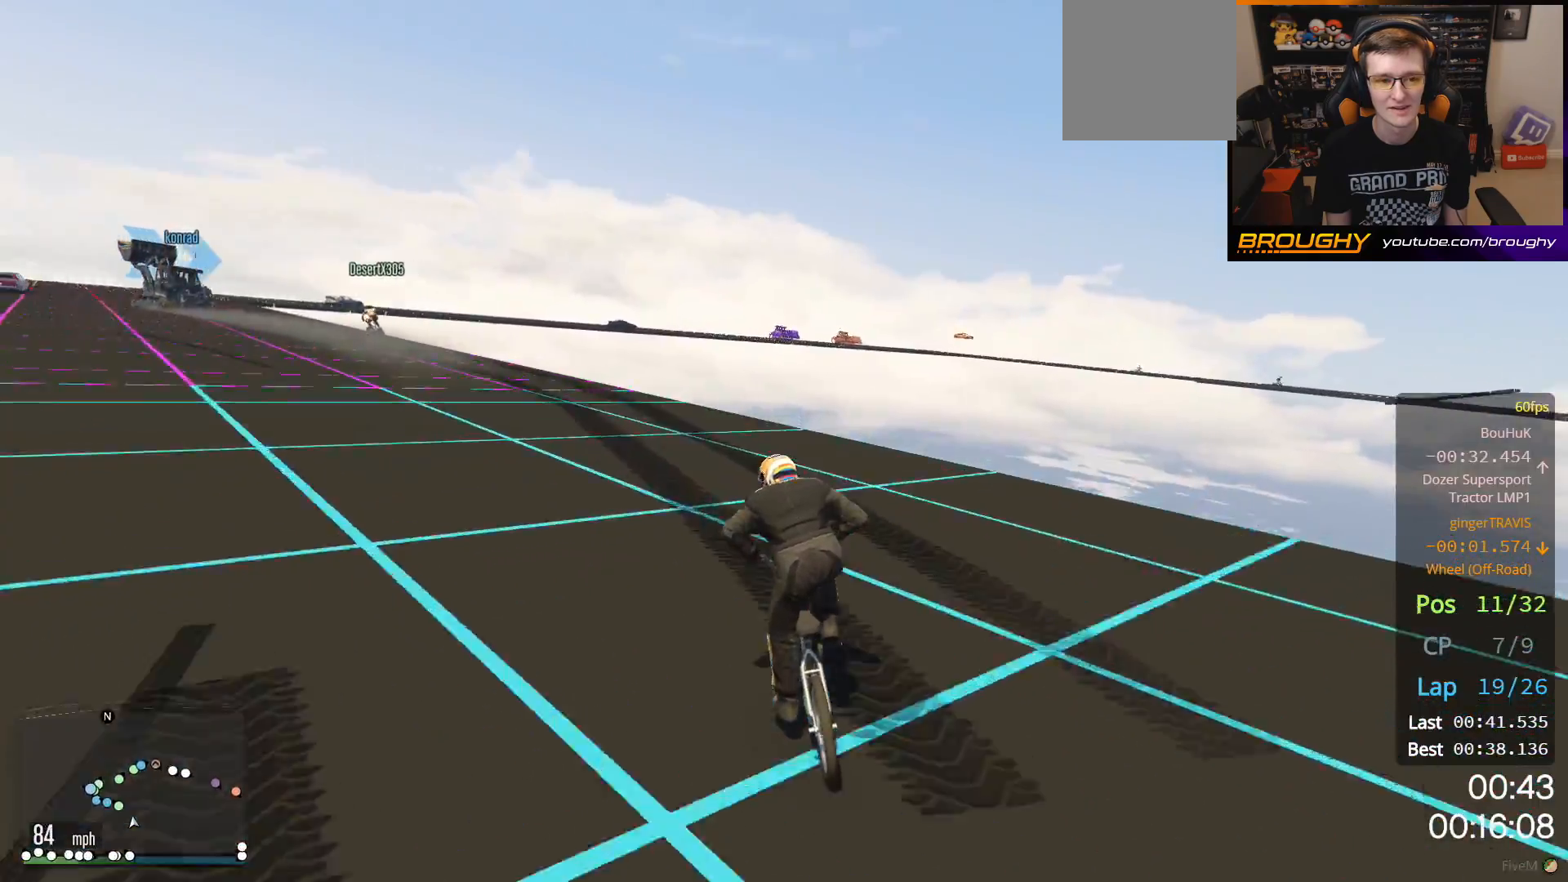
{"buttons": ["R1"], "left_stick": "up-left", "right_stick": "center", "events": [[133, "L2", "down"], [383, "L2", "up"], [483, "R1", "down"]]}
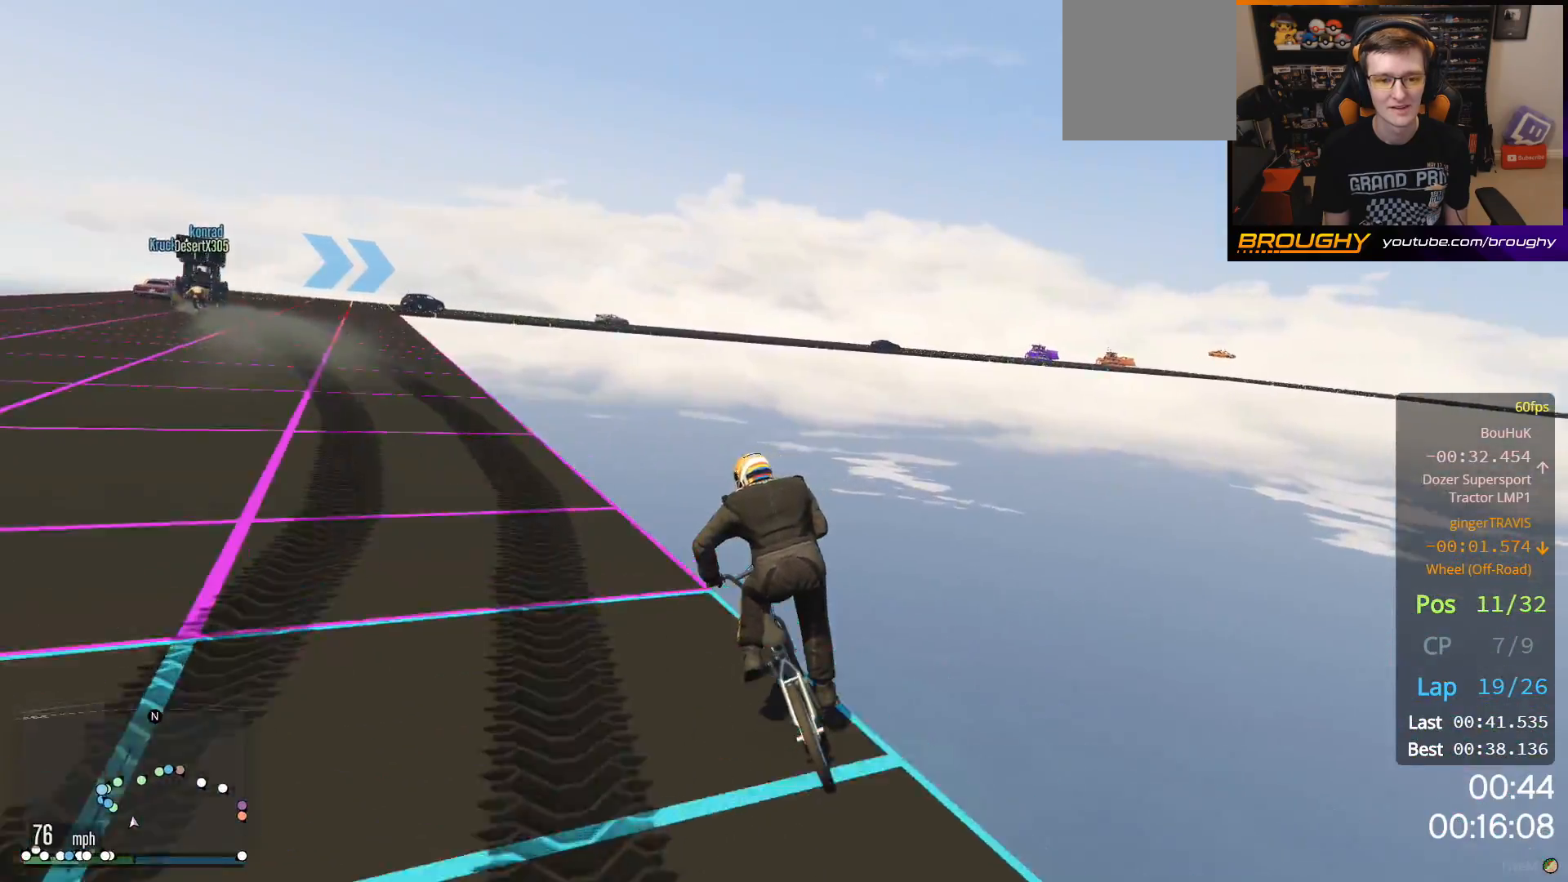
{"buttons": [], "left_stick": "center", "right_stick": "center", "events": [[133, "R1", "up"], [183, "left_stick", "center"]]}
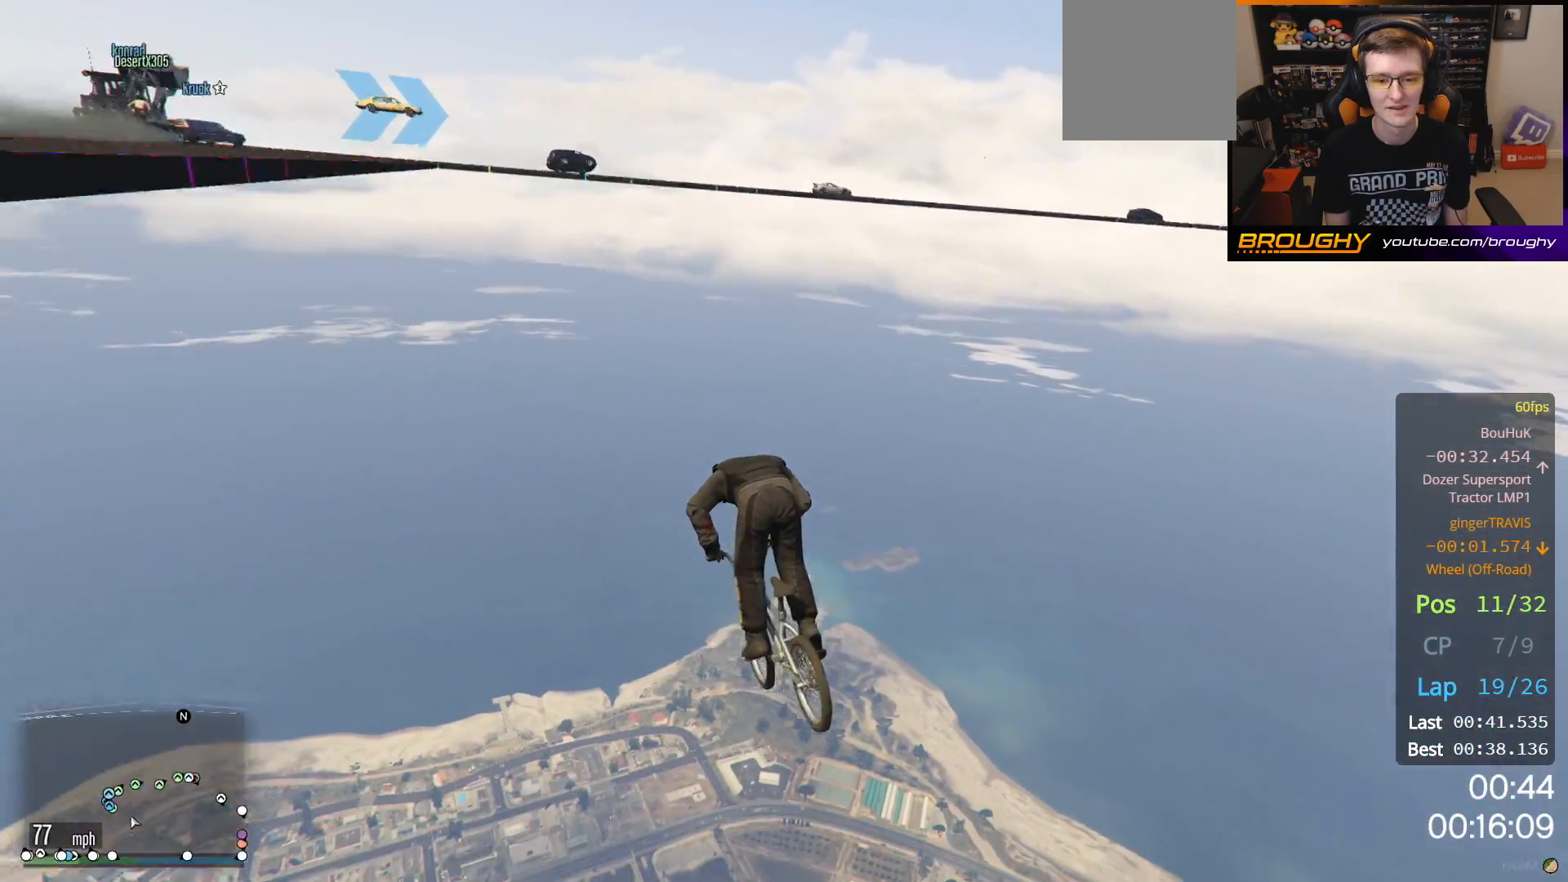
{"buttons": [], "left_stick": "center", "right_stick": "center", "events": []}
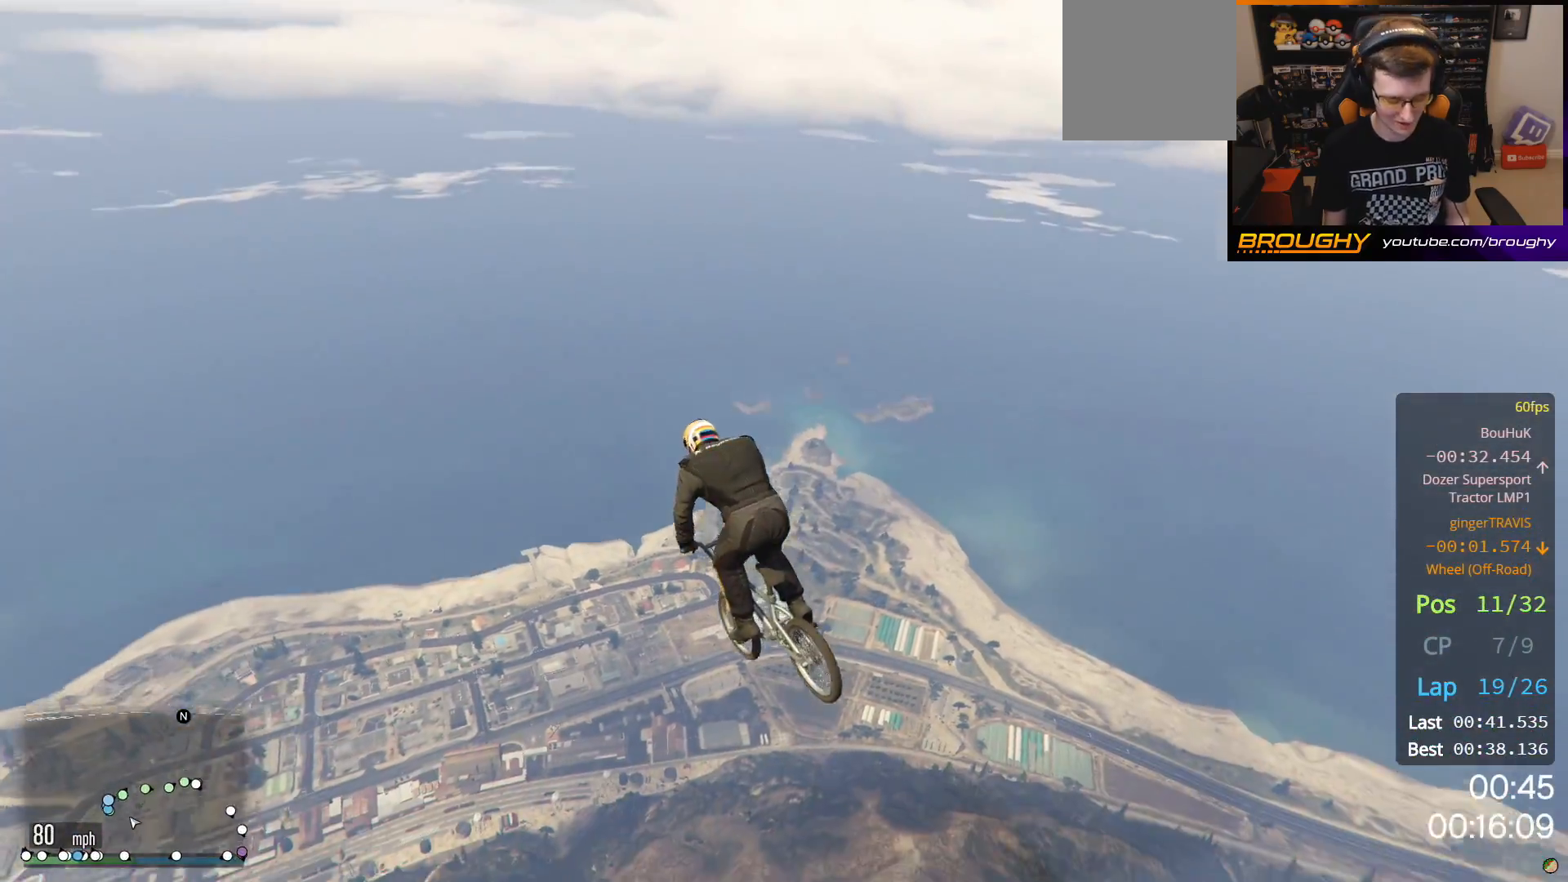
{"buttons": [], "left_stick": "center", "right_stick": "center", "events": []}
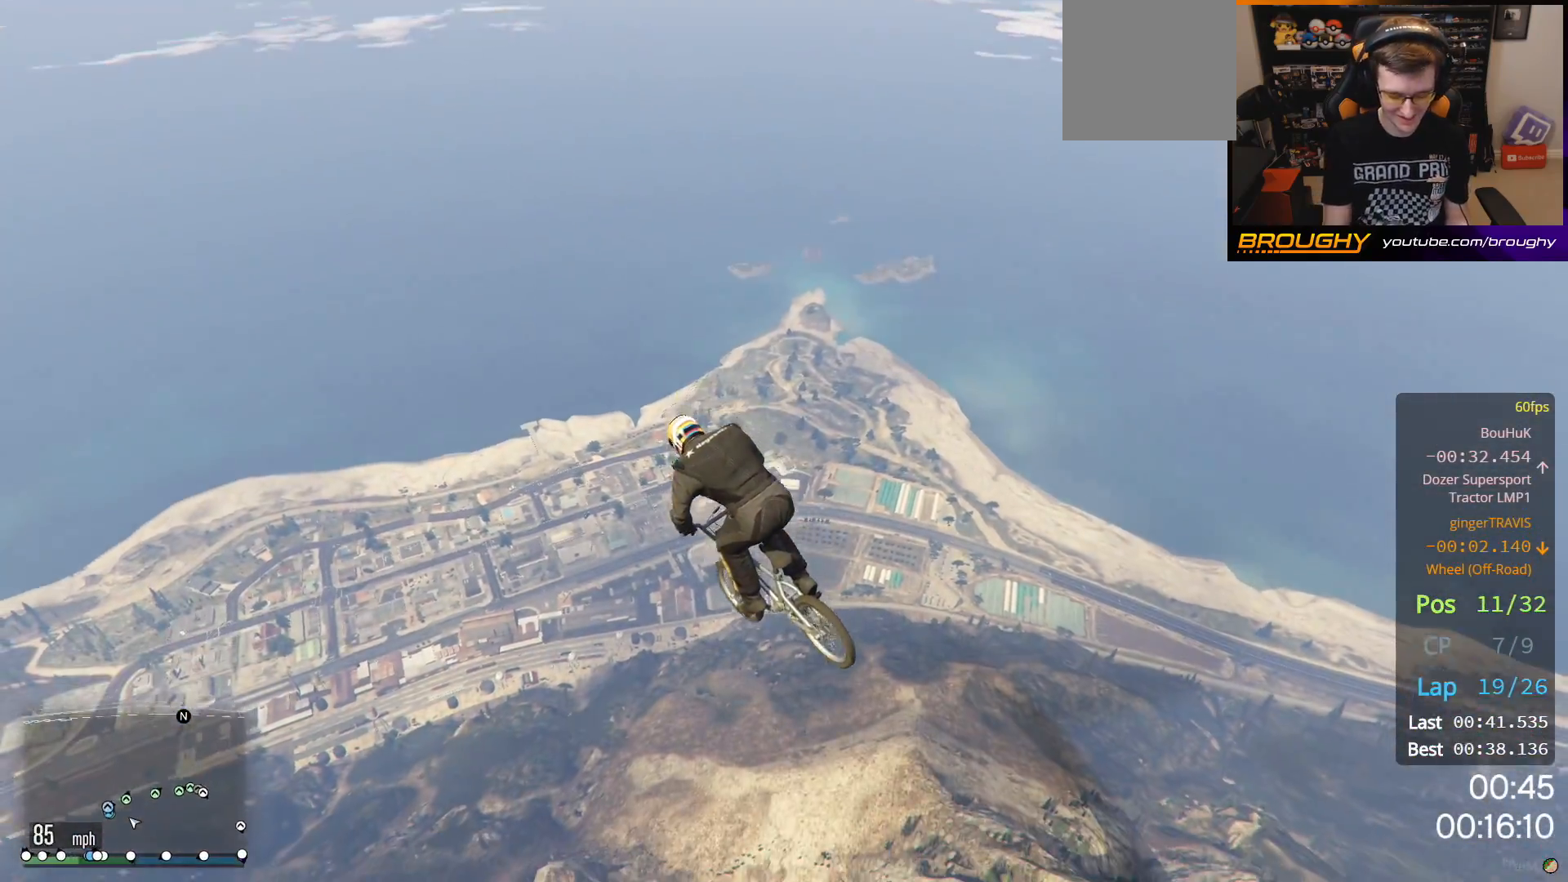
{"buttons": [], "left_stick": "center", "right_stick": "center", "events": []}
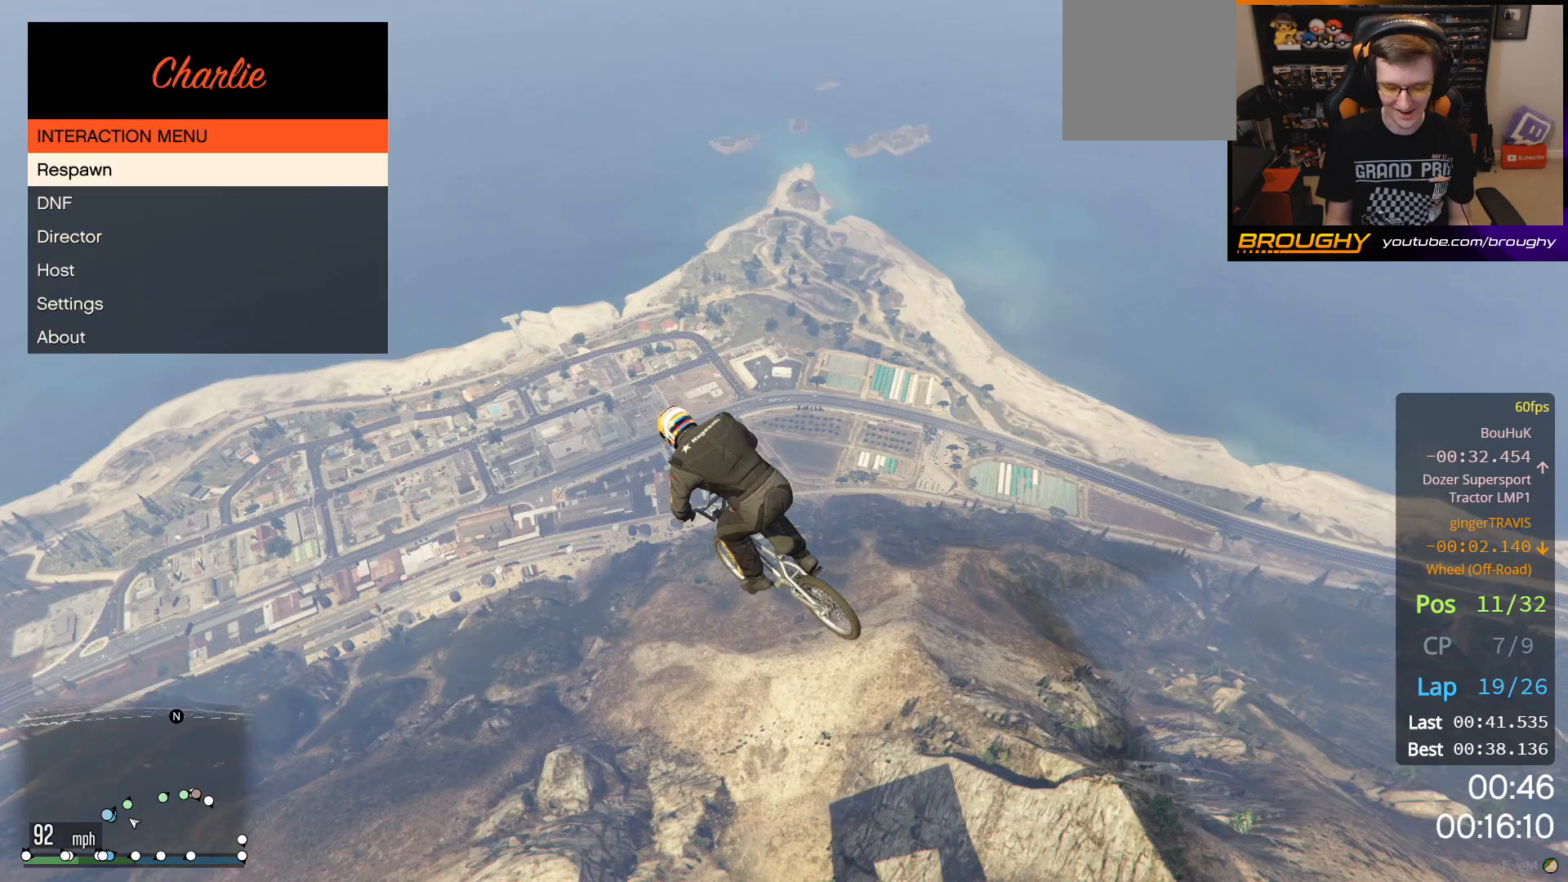
{"buttons": [], "left_stick": "center", "right_stick": "center", "events": []}
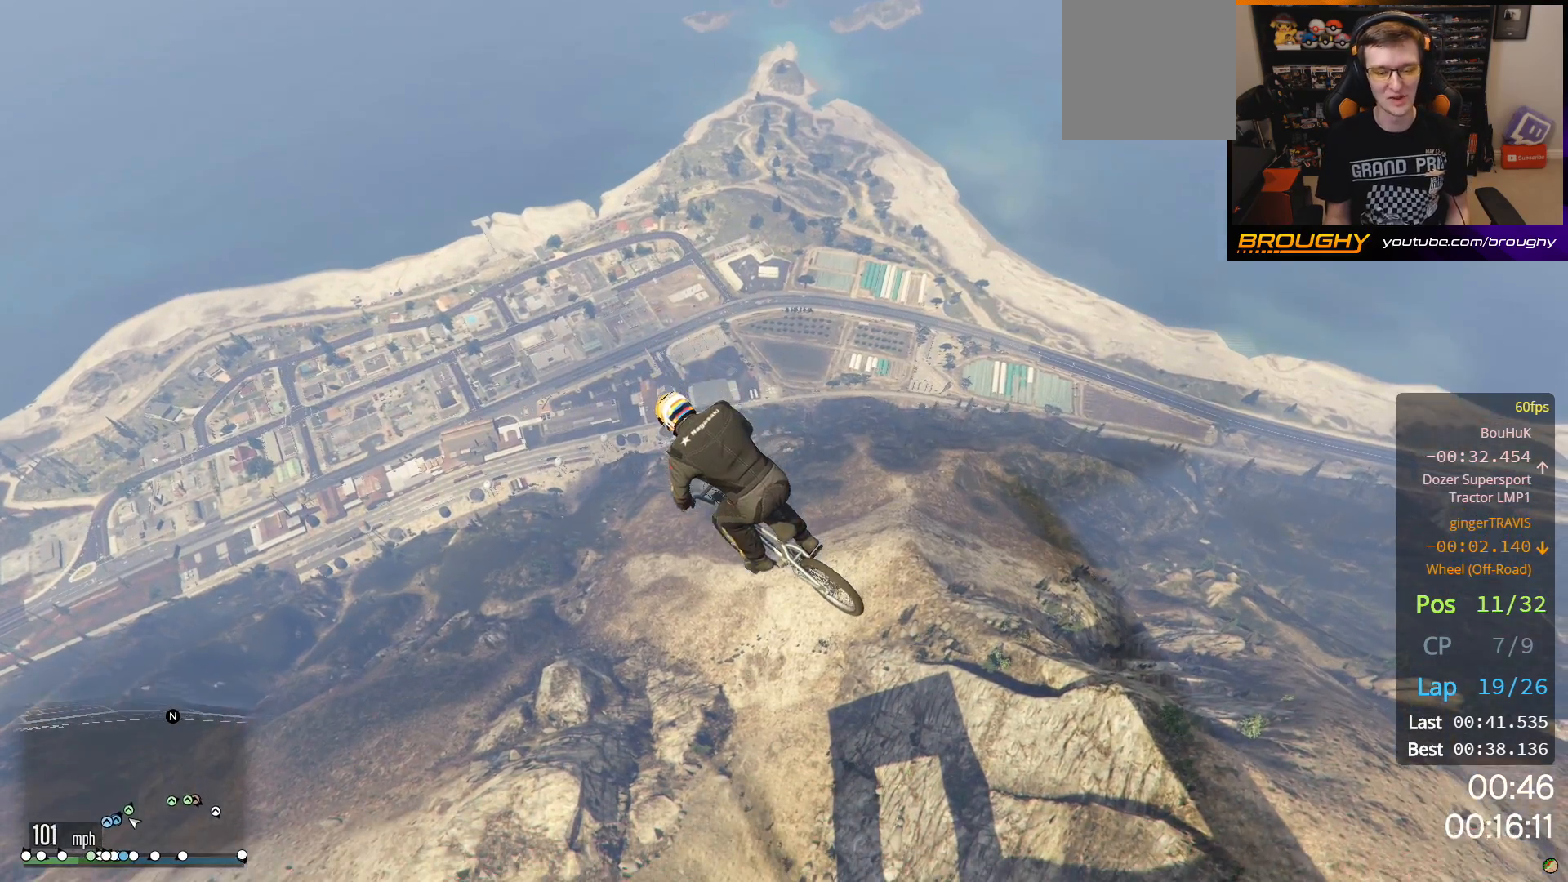
{"buttons": [], "left_stick": "center", "right_stick": "center", "events": []}
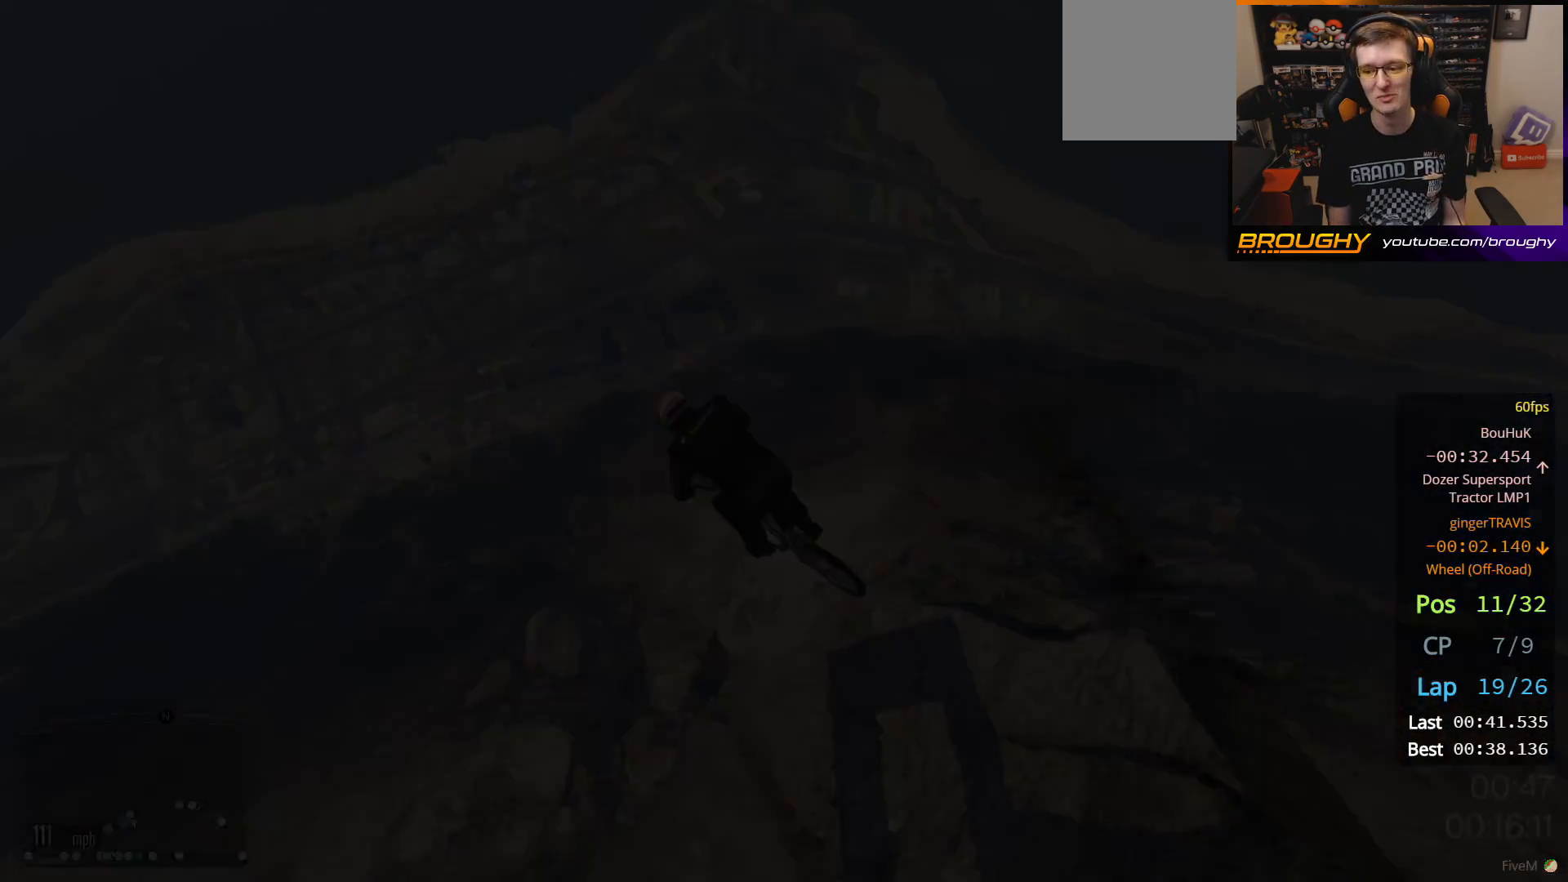
{"buttons": [], "left_stick": "center", "right_stick": "center", "events": []}
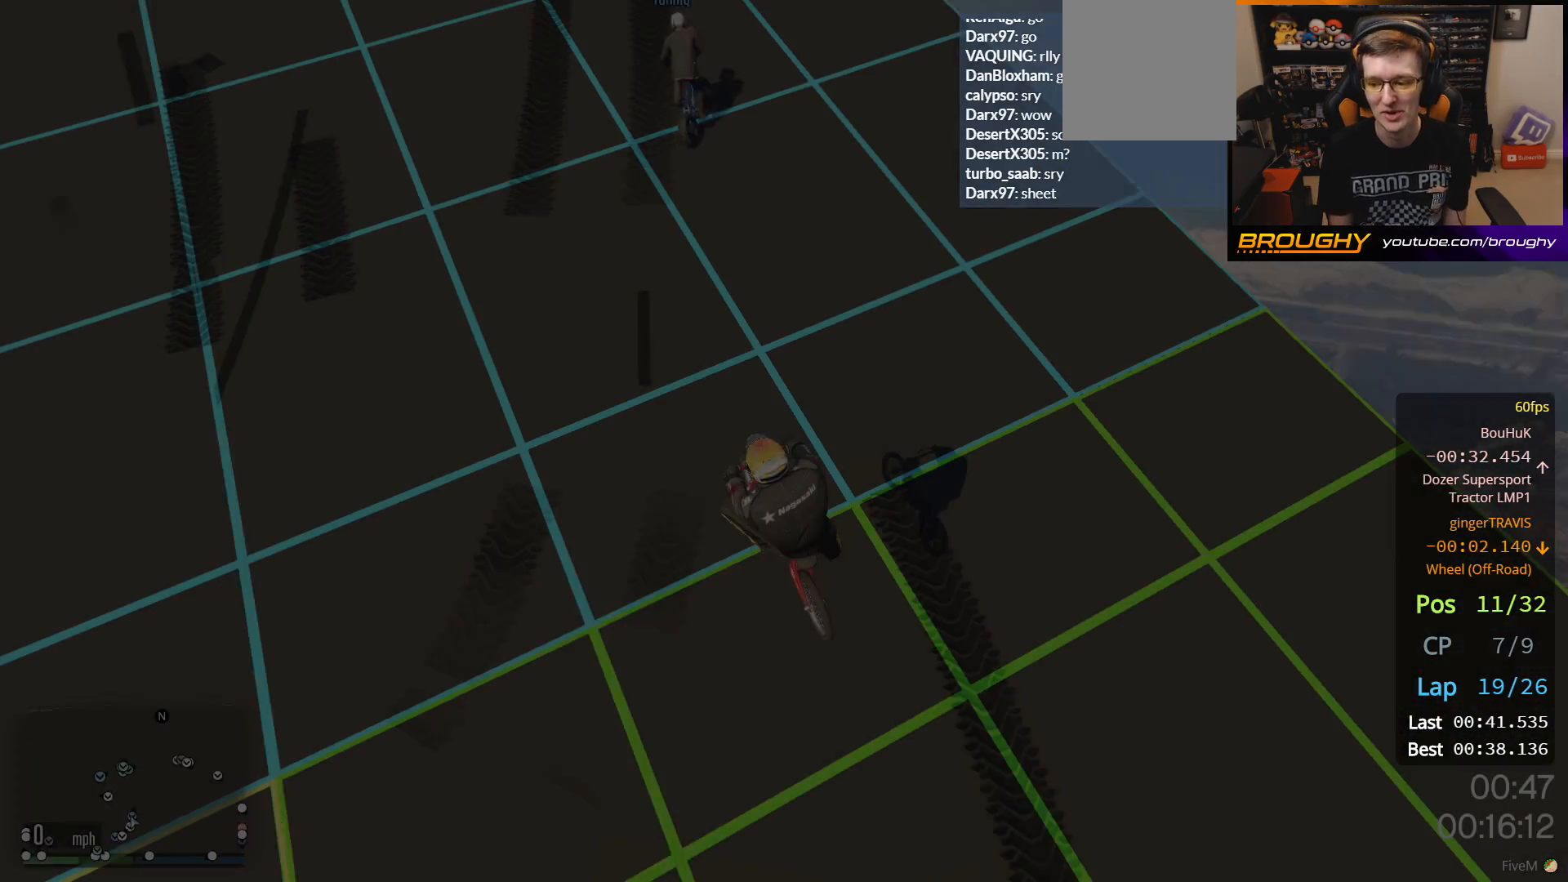
{"buttons": [], "left_stick": "center", "right_stick": "center", "events": [[167, "A", "down"], [217, "A", "up"], [333, "A", "down"], [417, "A", "up"]]}